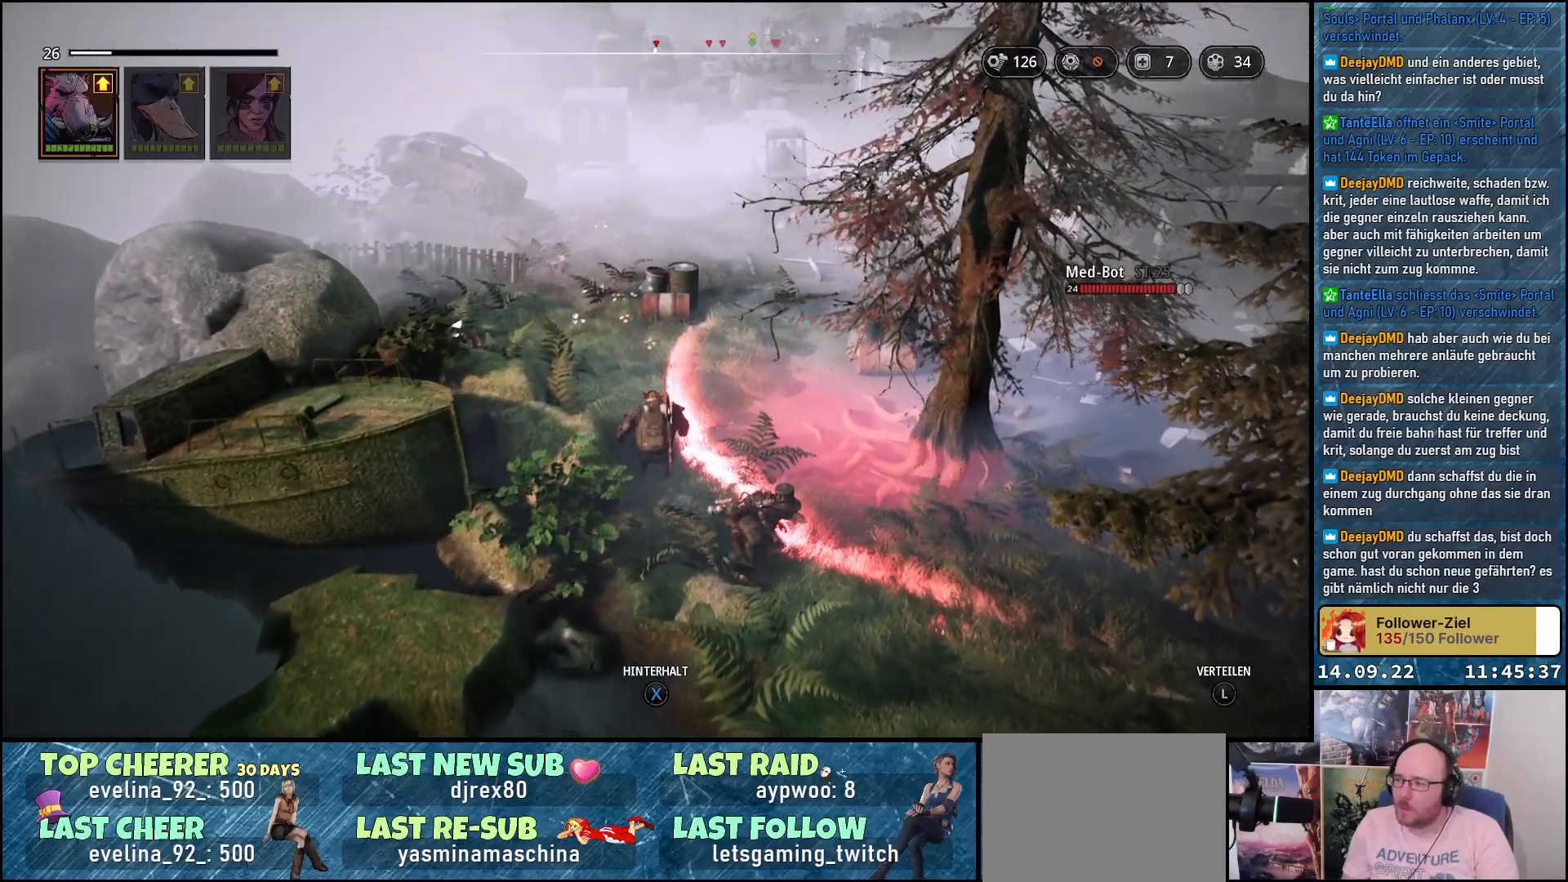
Gameplay with a controller (Xbox layout); each line is a JSON object with the inputs held at the frame after it. "events" lists button and stick changes between this image and that frame as [ms after this image, input, new state], when the widget could be followed in between.
{"buttons": [], "left_stick": "up-left", "right_stick": "down", "events": [[100, "right_stick", "down"]]}
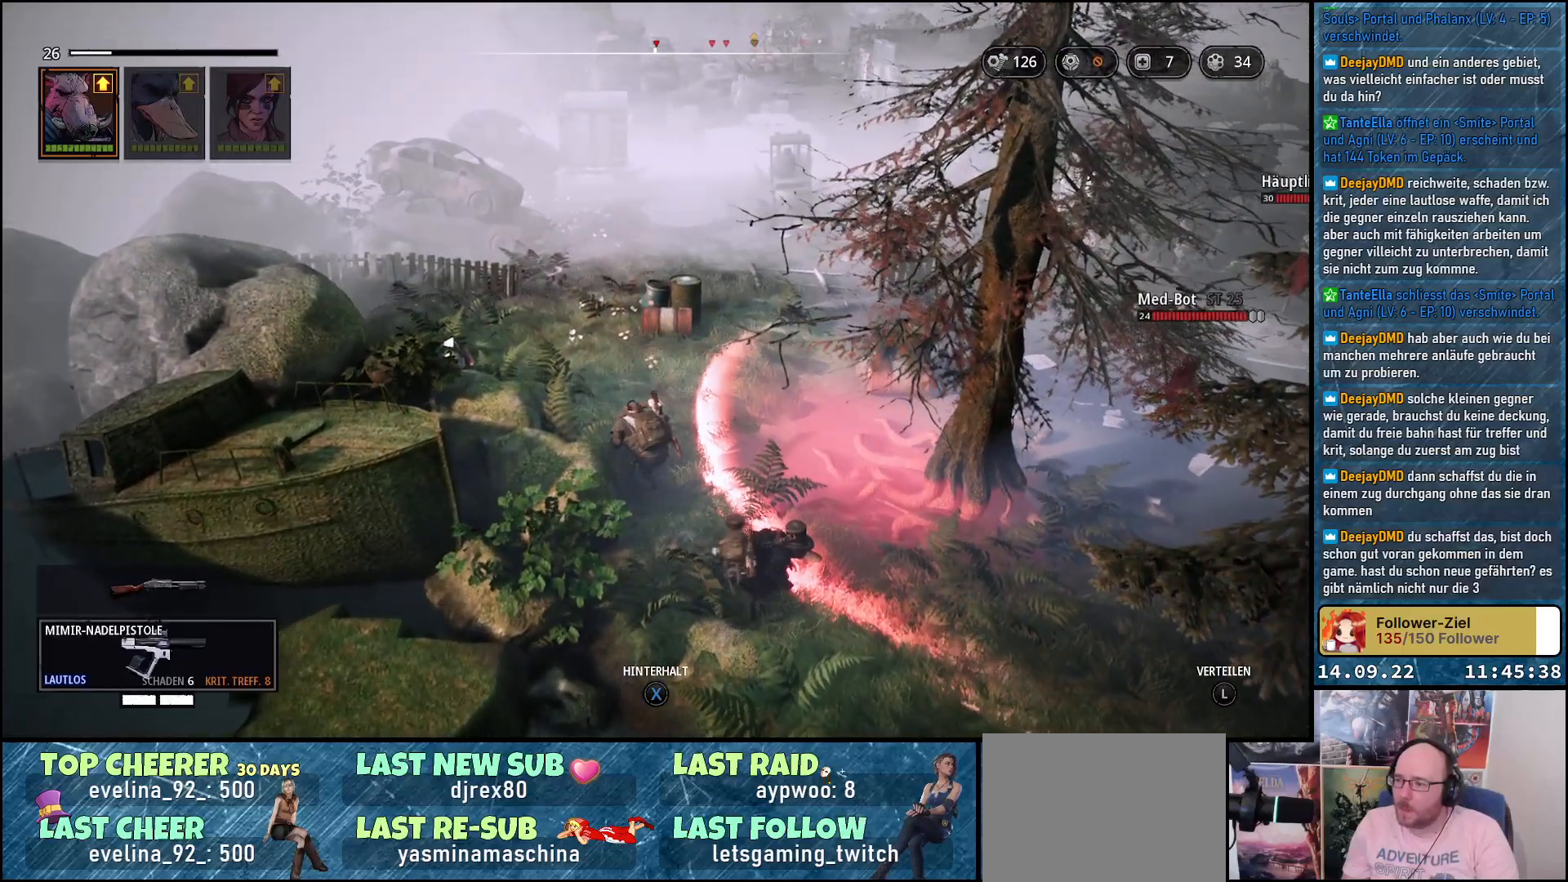
{"buttons": [], "left_stick": "up-left", "right_stick": "down", "events": []}
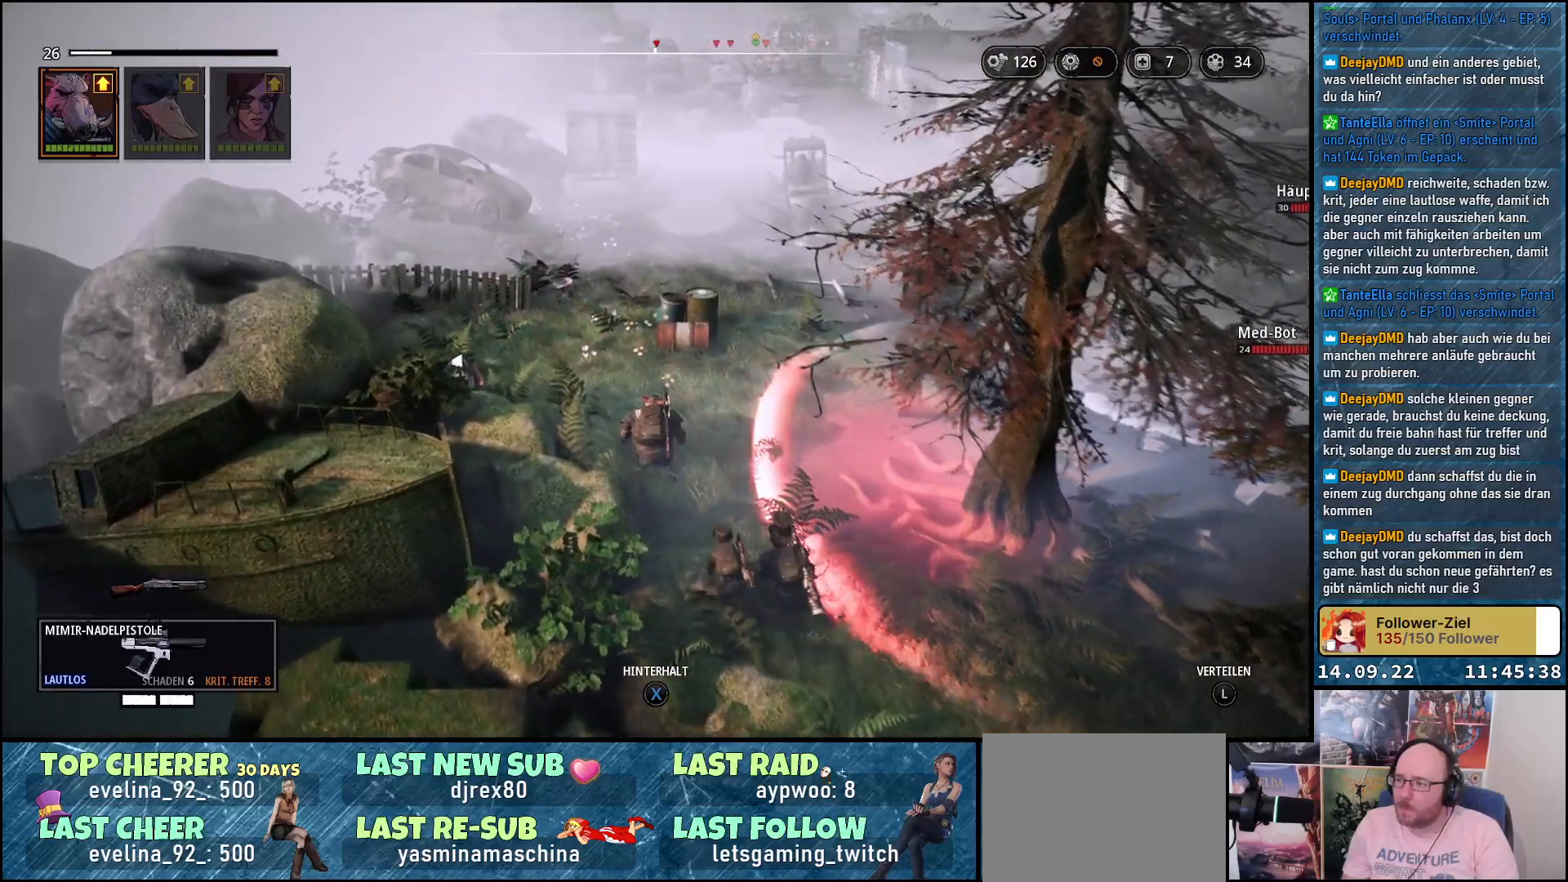
{"buttons": [], "left_stick": "up-left", "right_stick": "down-right", "events": [[117, "right_stick", "down-right"]]}
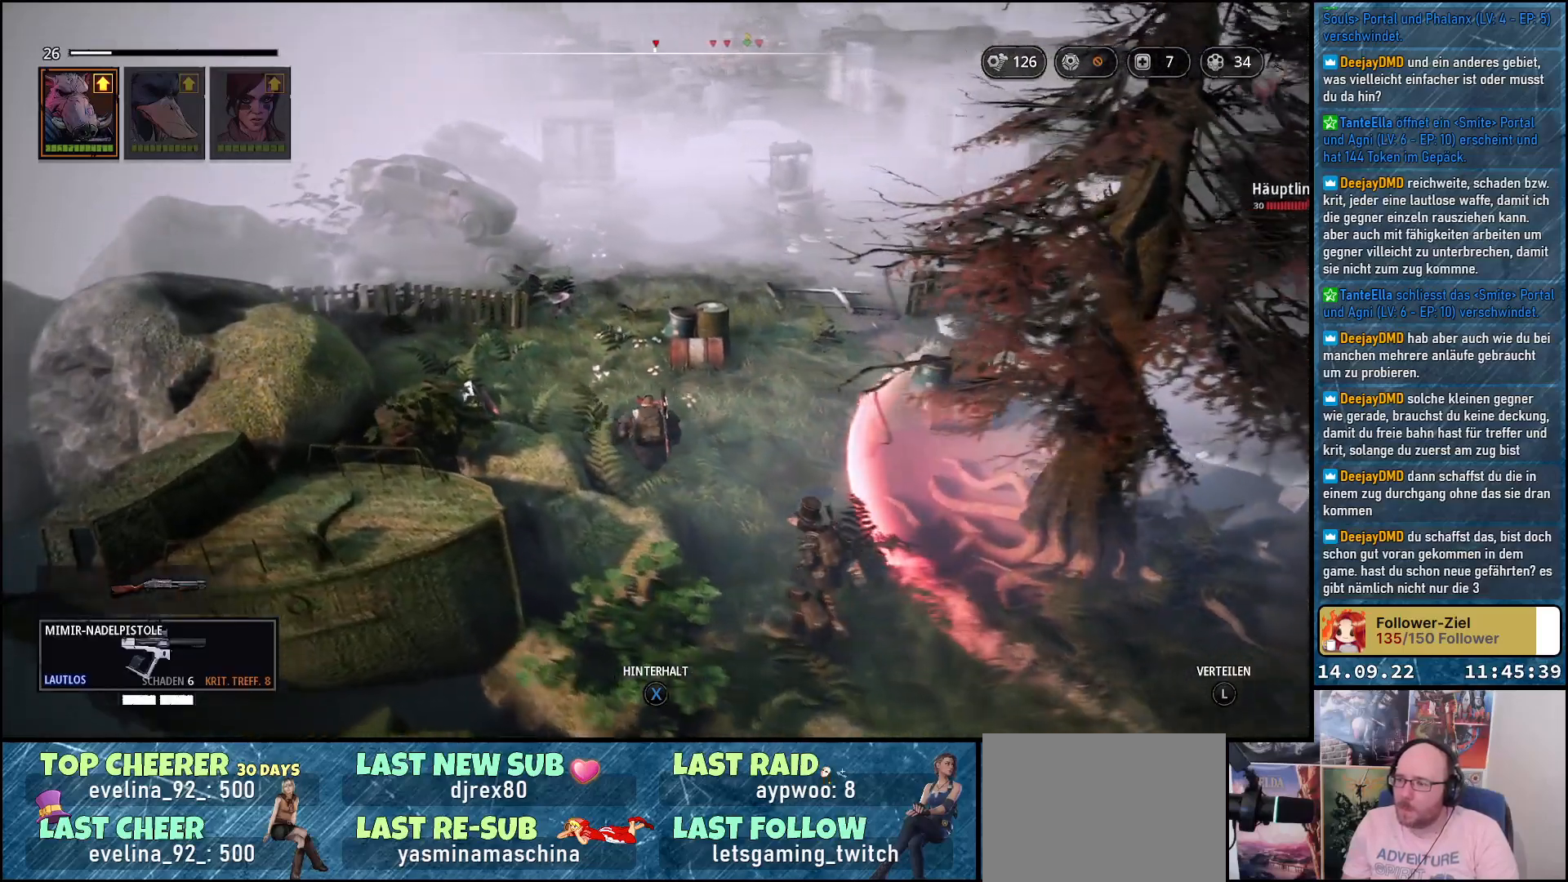
{"buttons": [], "left_stick": "up-left", "right_stick": "center", "events": [[500, "right_stick", "center"]]}
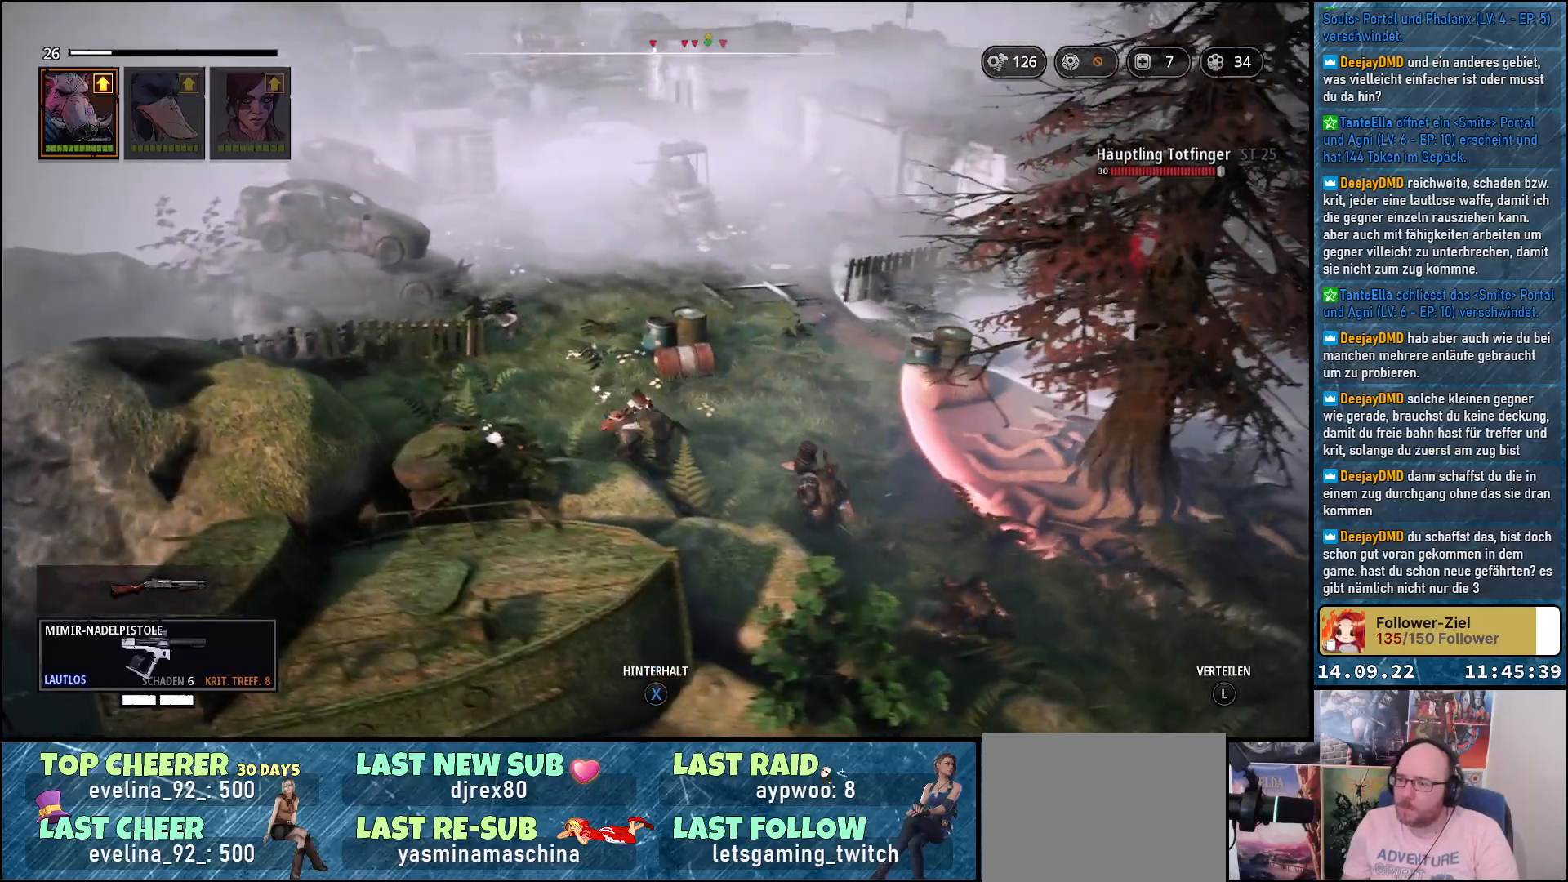
{"buttons": [], "left_stick": "left", "right_stick": "center", "events": [[117, "left_stick", "left"]]}
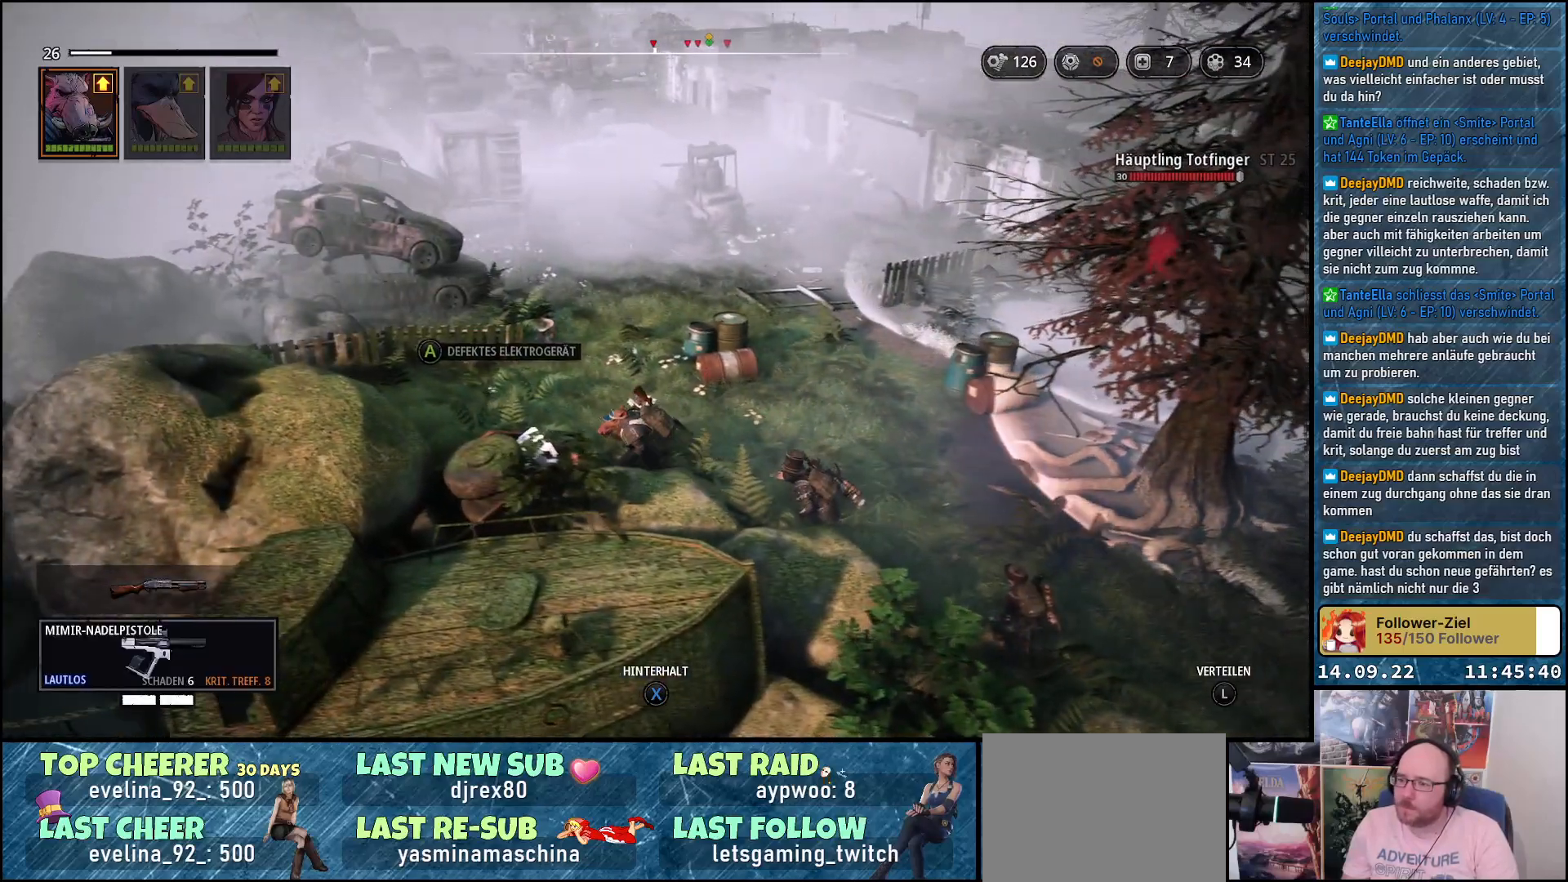
{"buttons": [], "left_stick": "center", "right_stick": "center", "events": [[167, "A", "down"], [183, "left_stick", "center"], [267, "A", "up"]]}
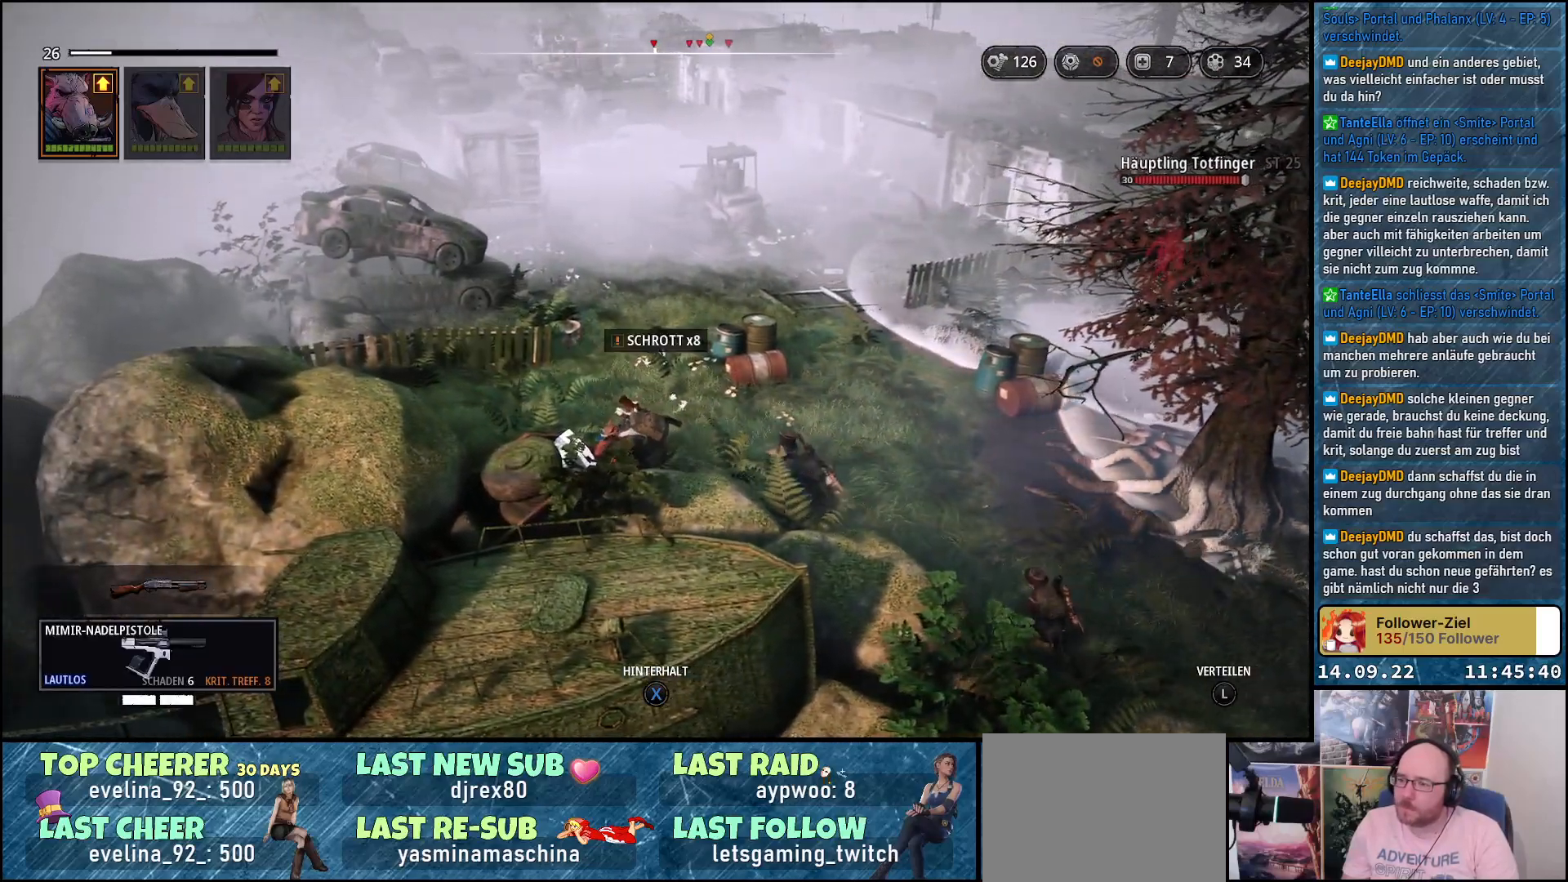
{"buttons": [], "left_stick": "right", "right_stick": "center", "events": [[50, "right_stick", "right"], [83, "left_stick", "up-left"], [183, "left_stick", "center"], [350, "left_stick", "right"], [417, "right_stick", "center"]]}
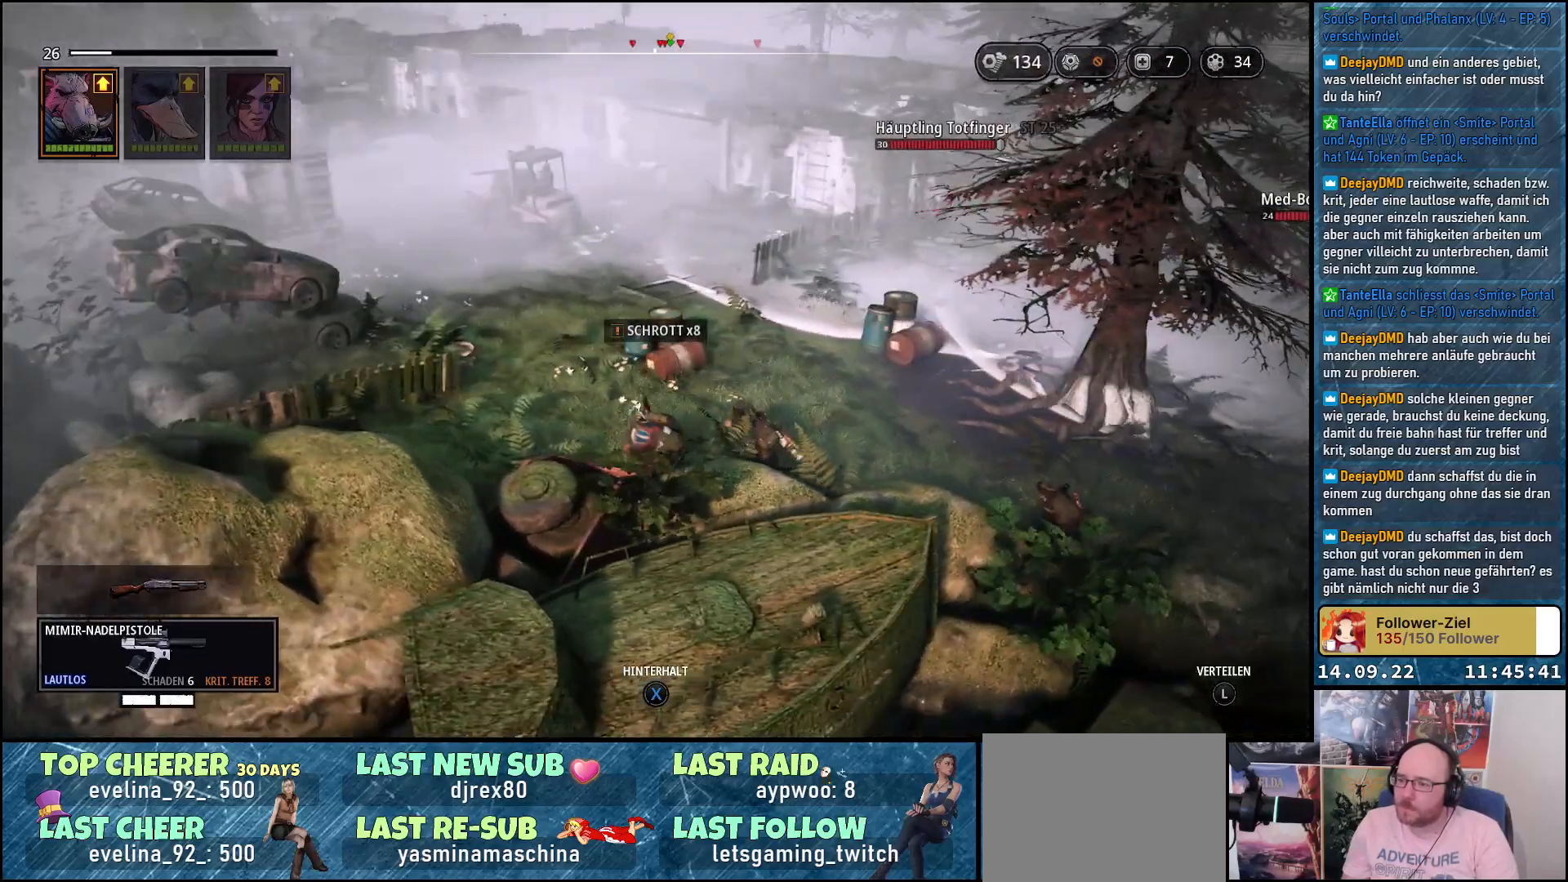
{"buttons": [], "left_stick": "right", "right_stick": "center", "events": []}
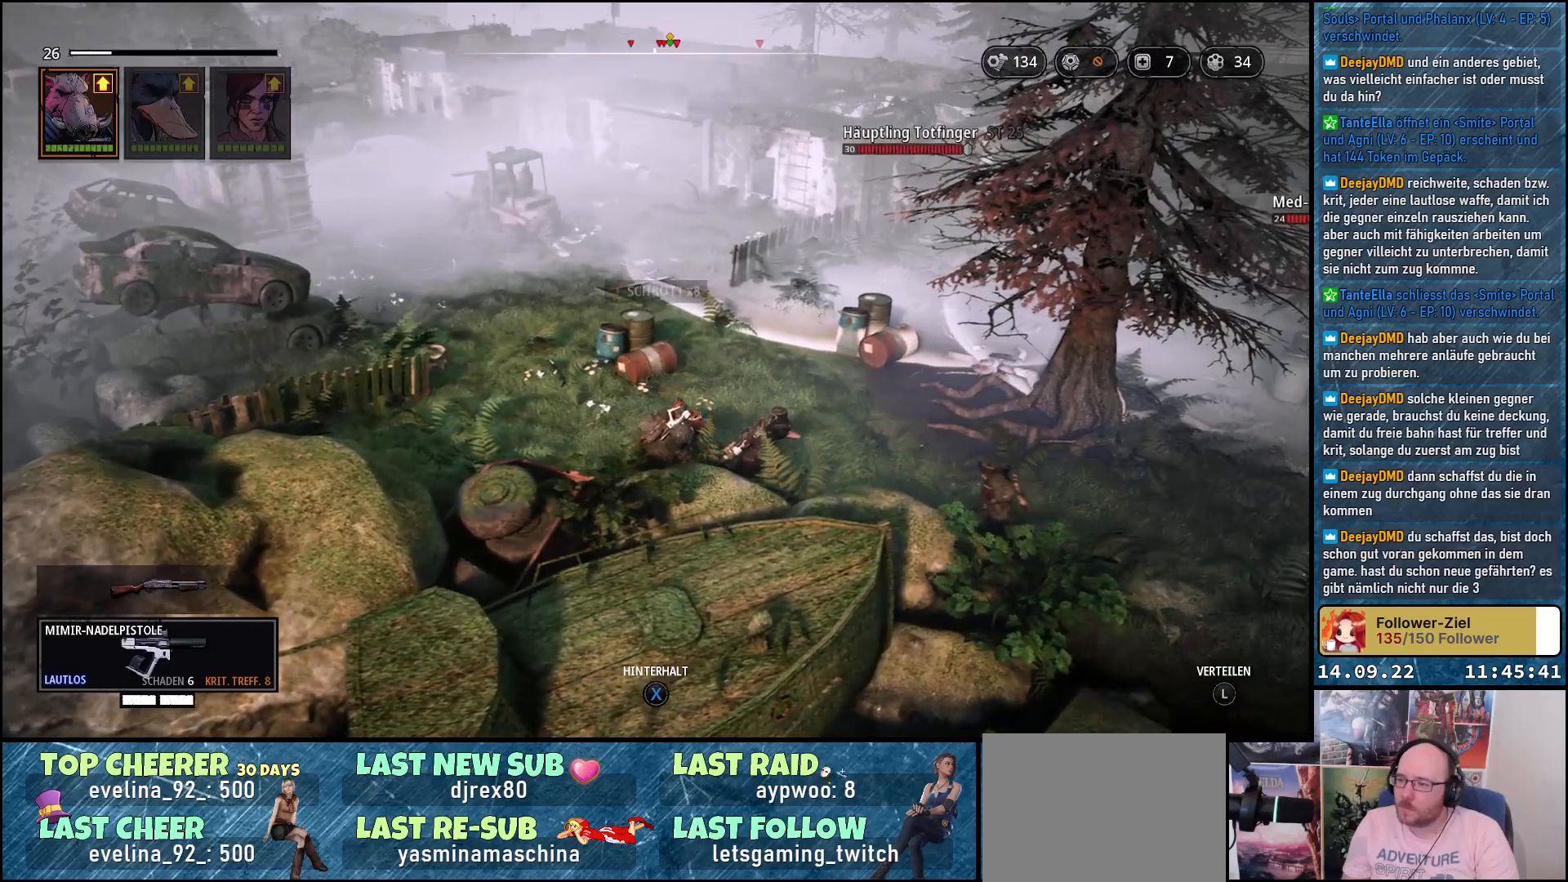
{"buttons": [], "left_stick": "down-right", "right_stick": "center", "events": [[483, "left_stick", "down-right"]]}
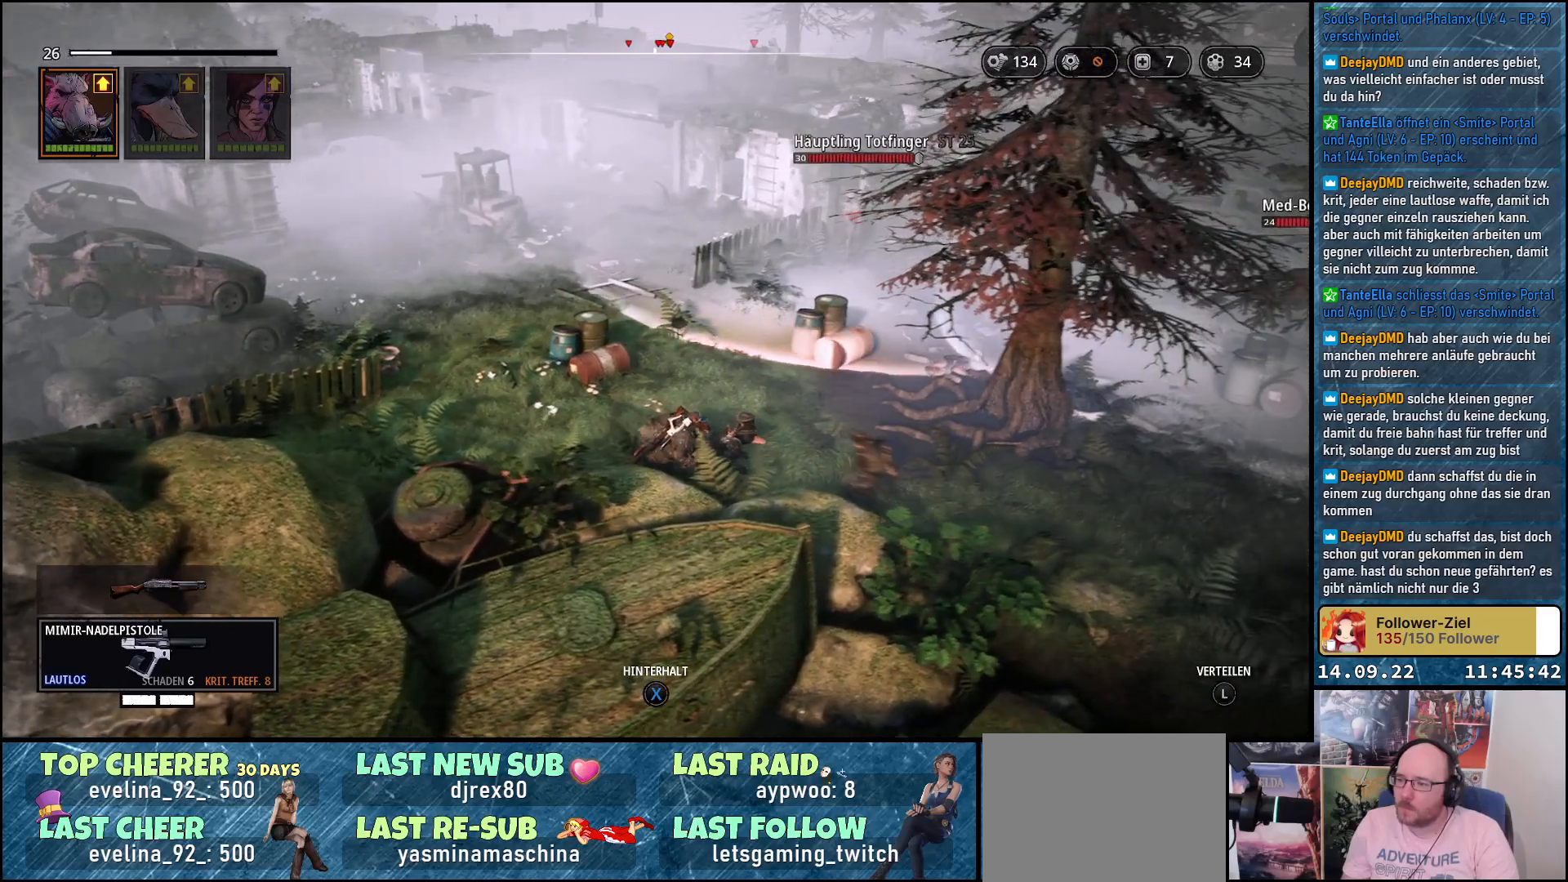
{"buttons": [], "left_stick": "down-right", "right_stick": "center", "events": []}
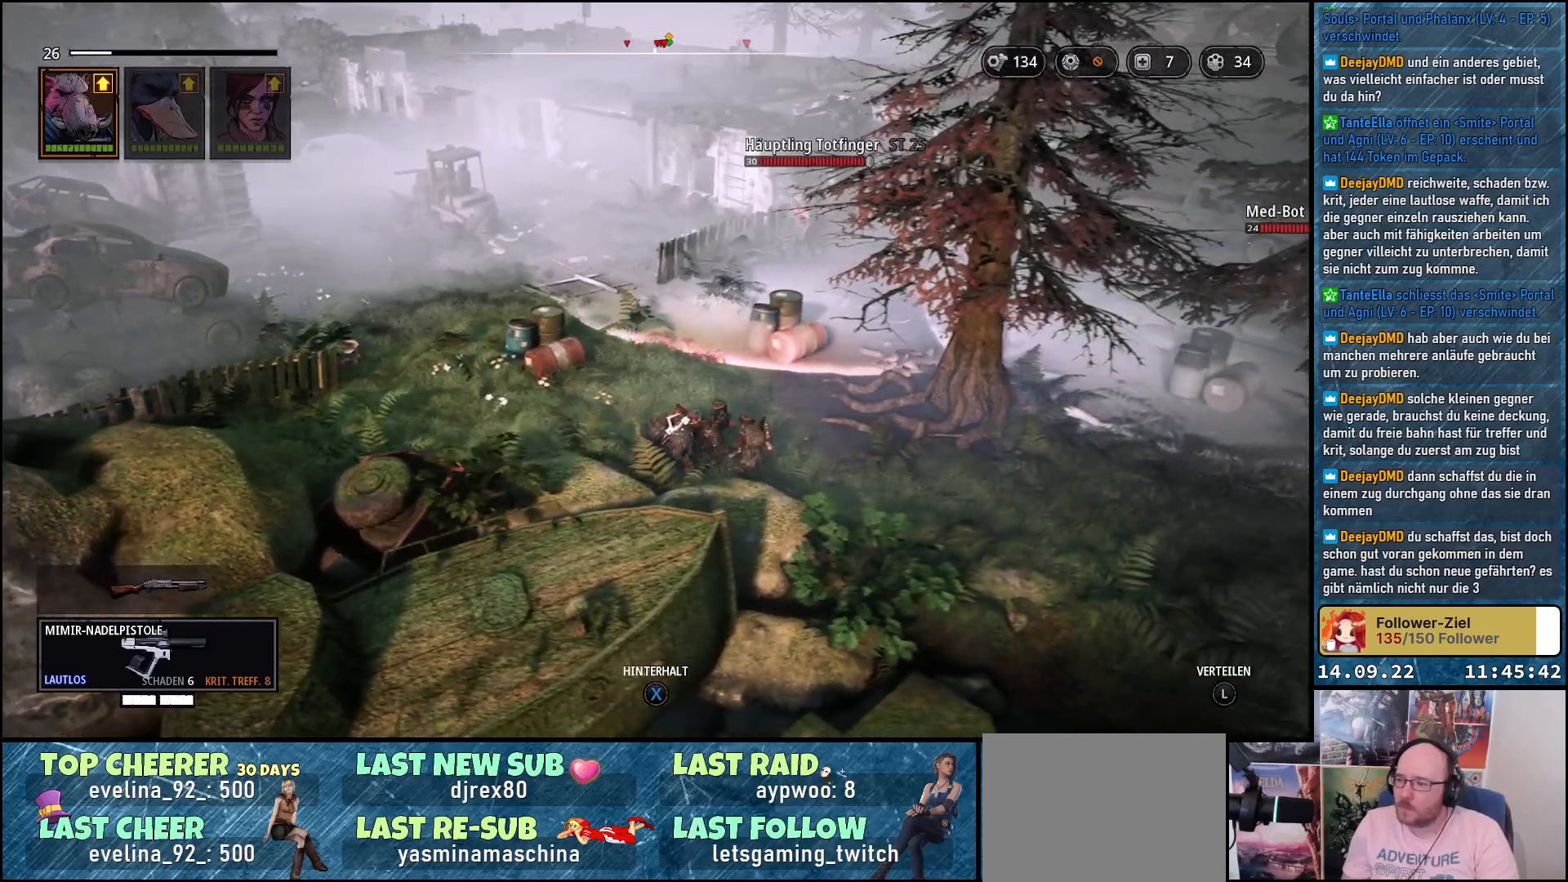
{"buttons": [], "left_stick": "down-right", "right_stick": "center", "events": []}
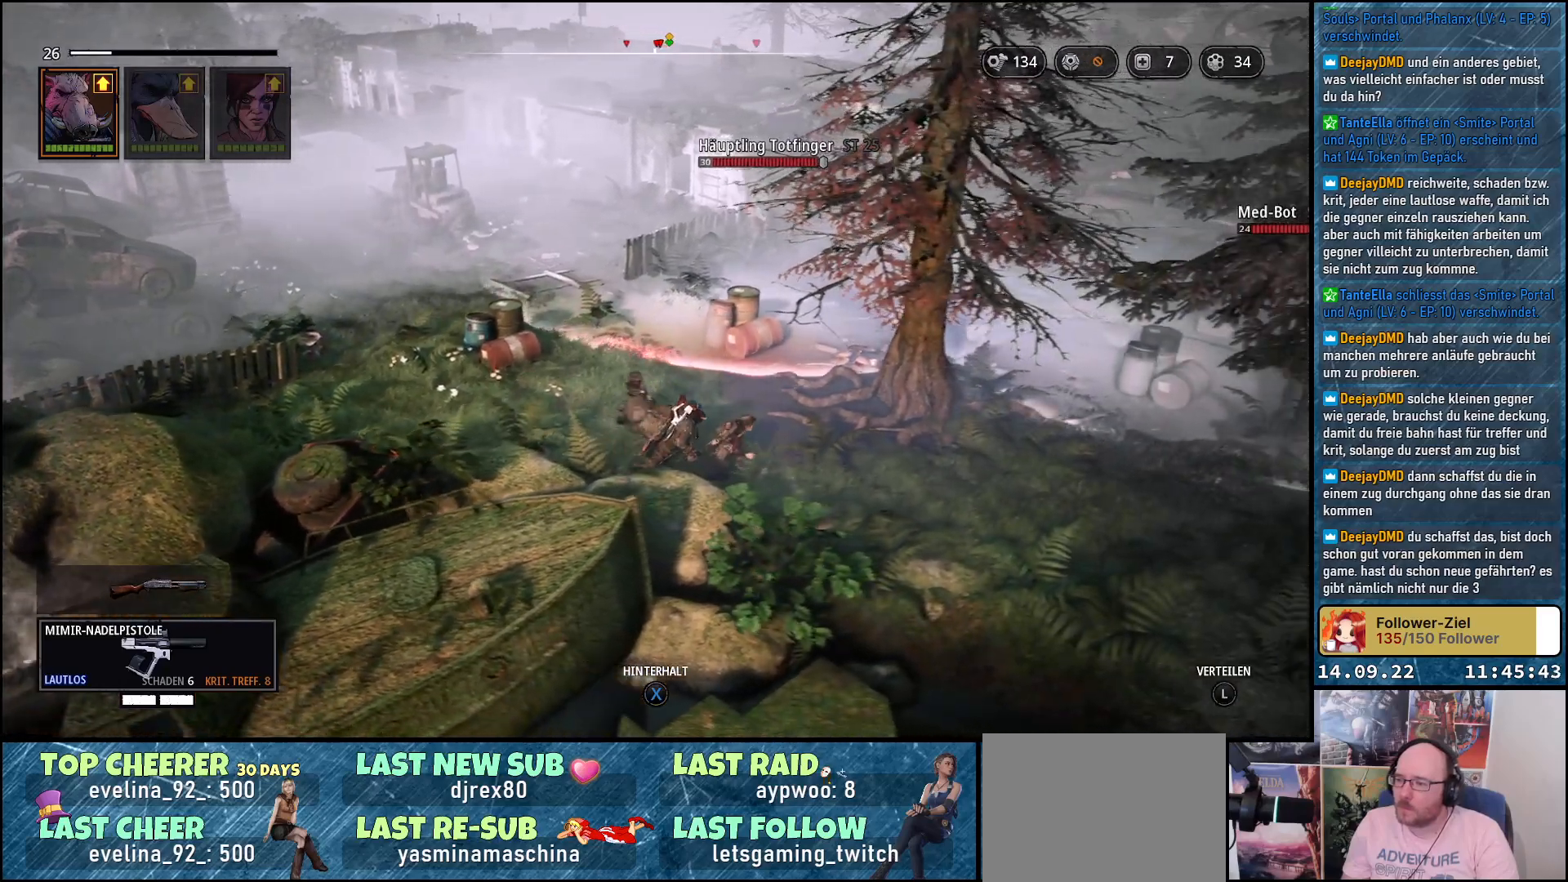
{"buttons": [], "left_stick": "down-right", "right_stick": "center", "events": []}
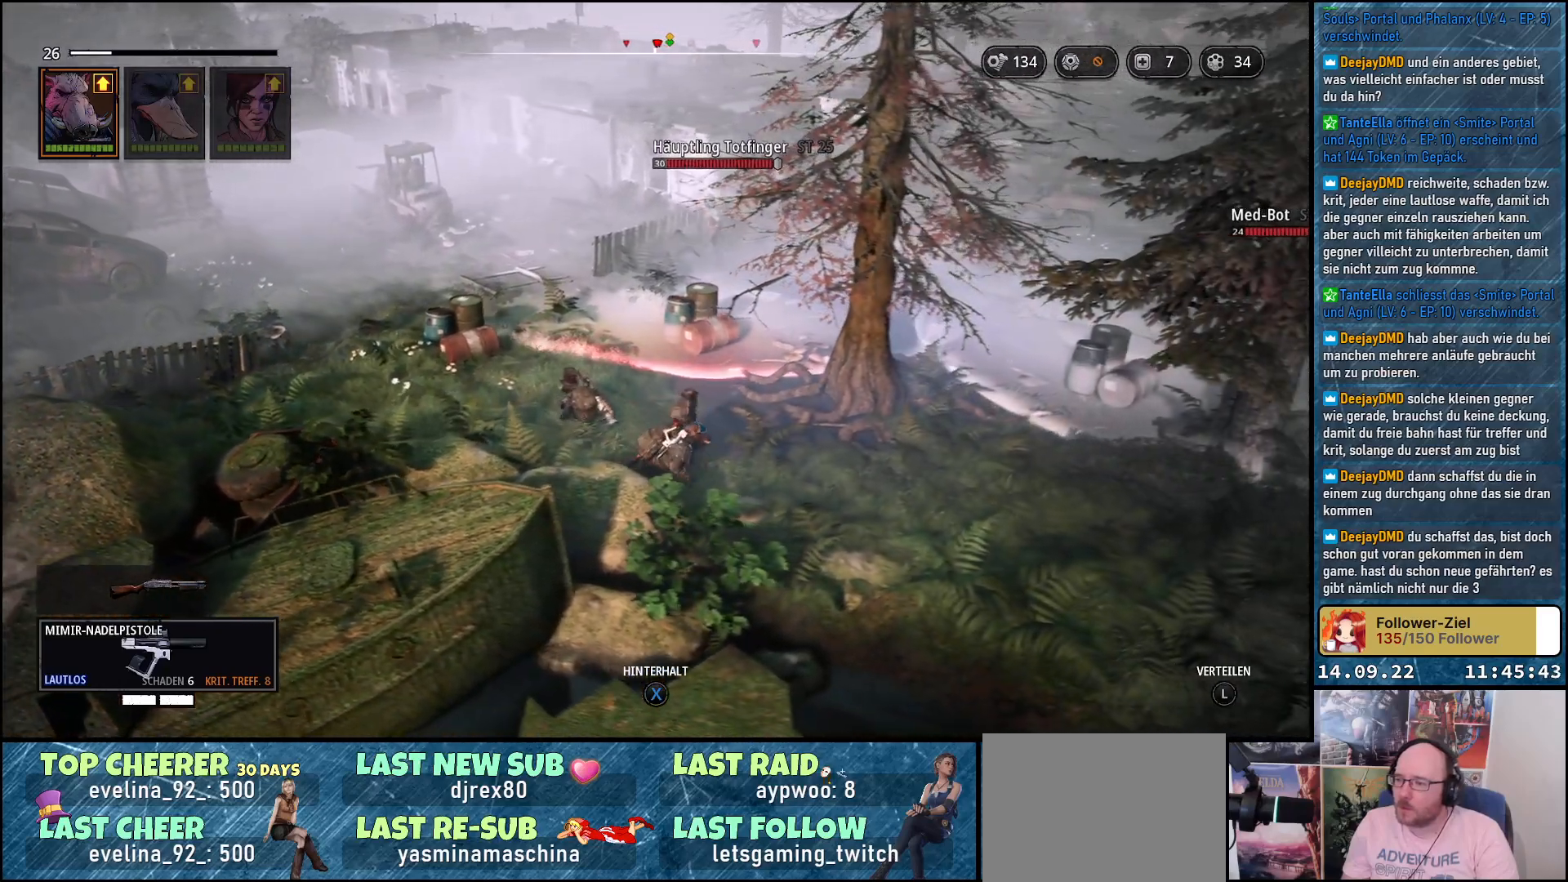
{"buttons": [], "left_stick": "center", "right_stick": "center", "events": [[367, "left_stick", "center"]]}
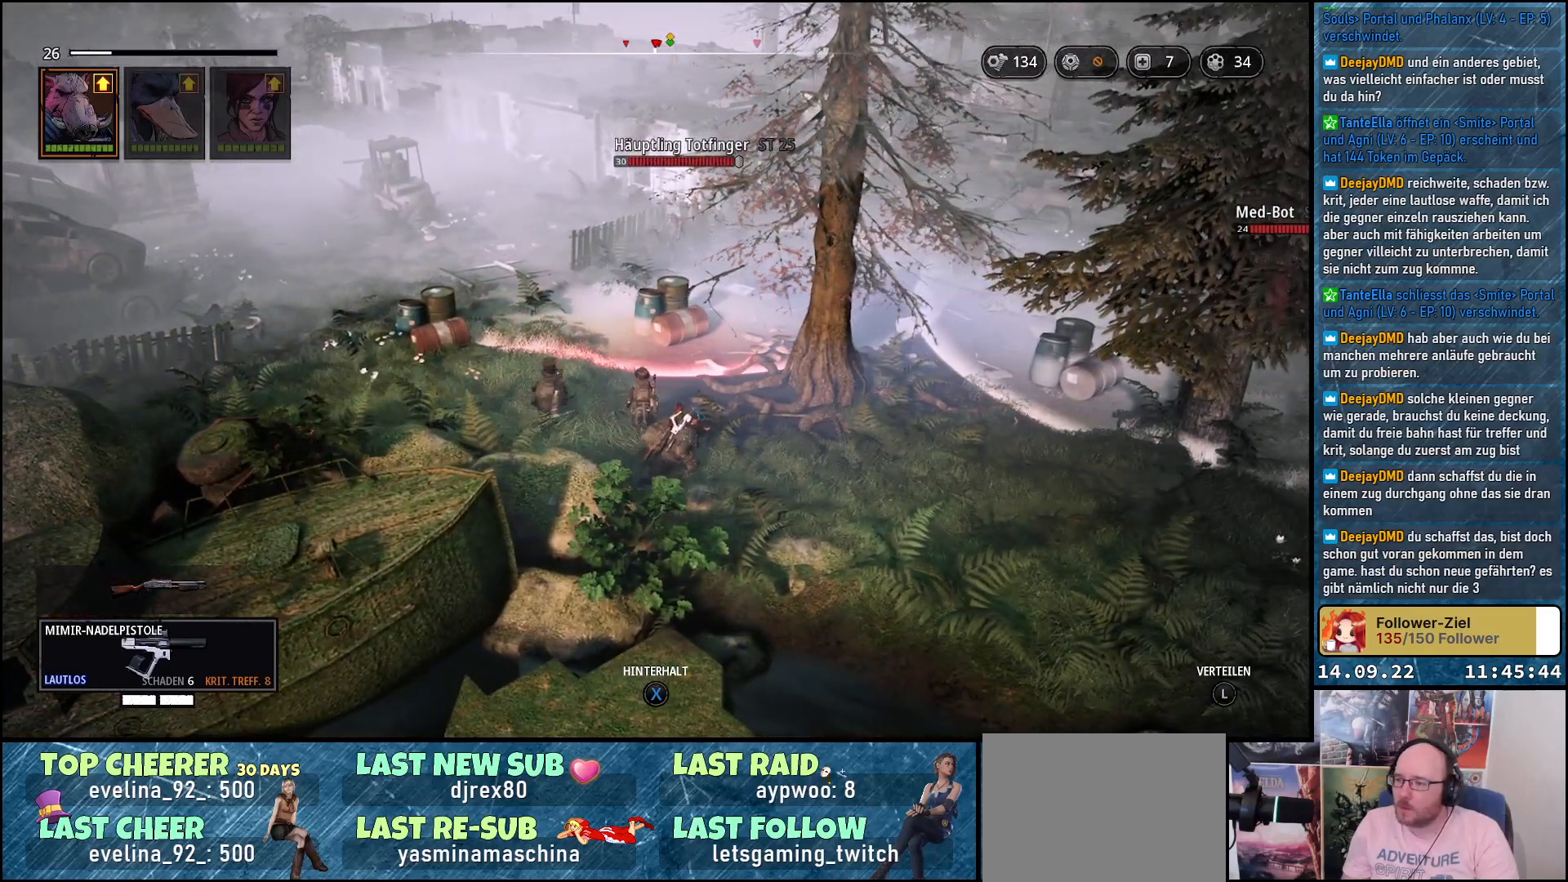
{"buttons": [], "left_stick": "center", "right_stick": "center", "events": []}
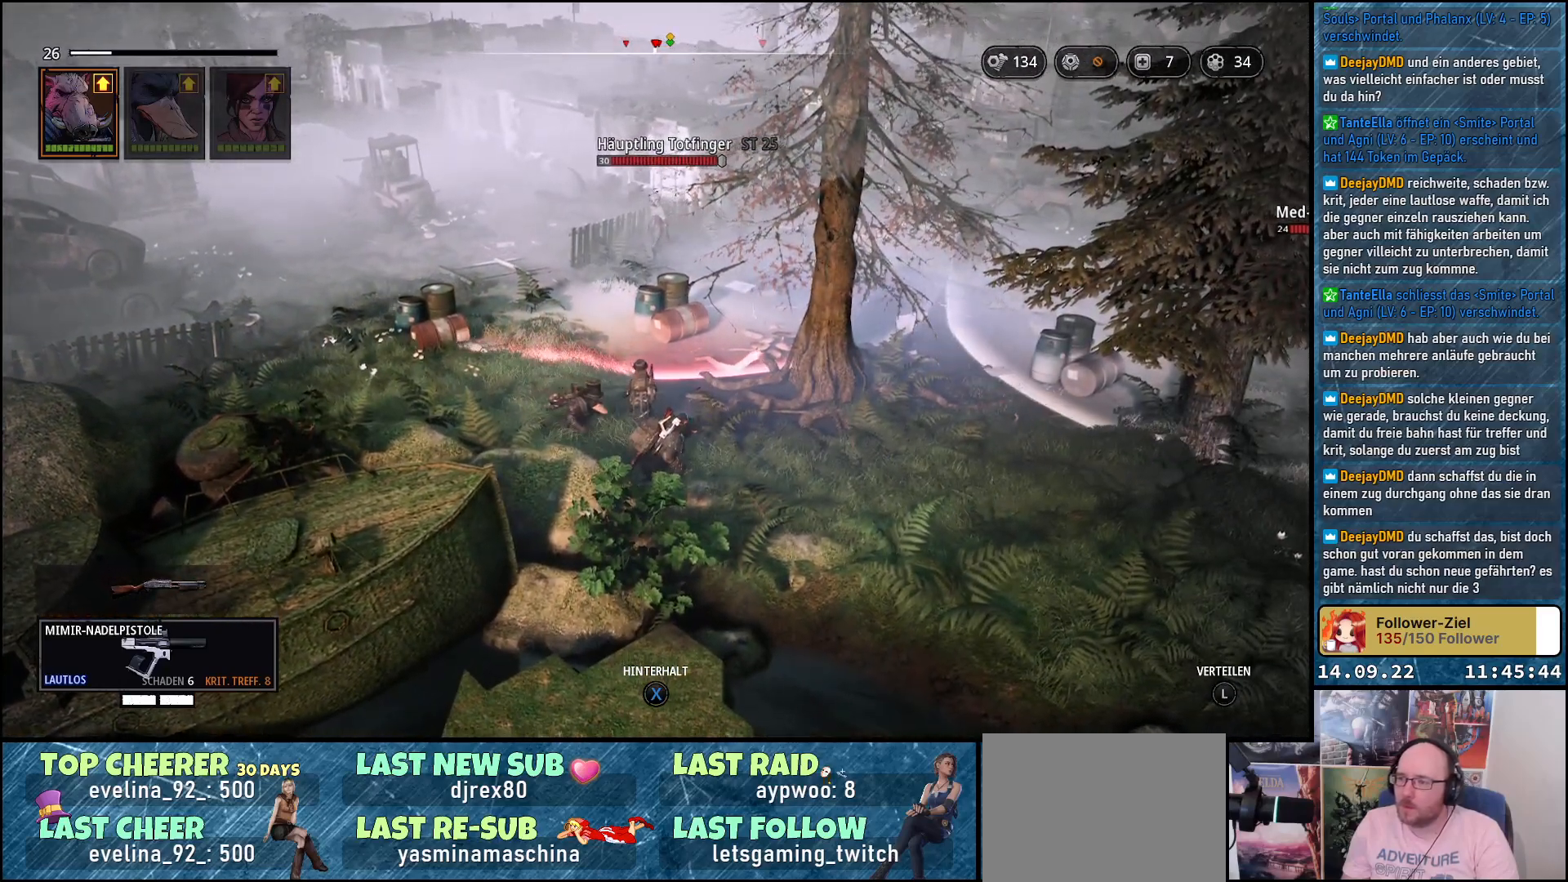
{"buttons": [], "left_stick": "center", "right_stick": "center", "events": []}
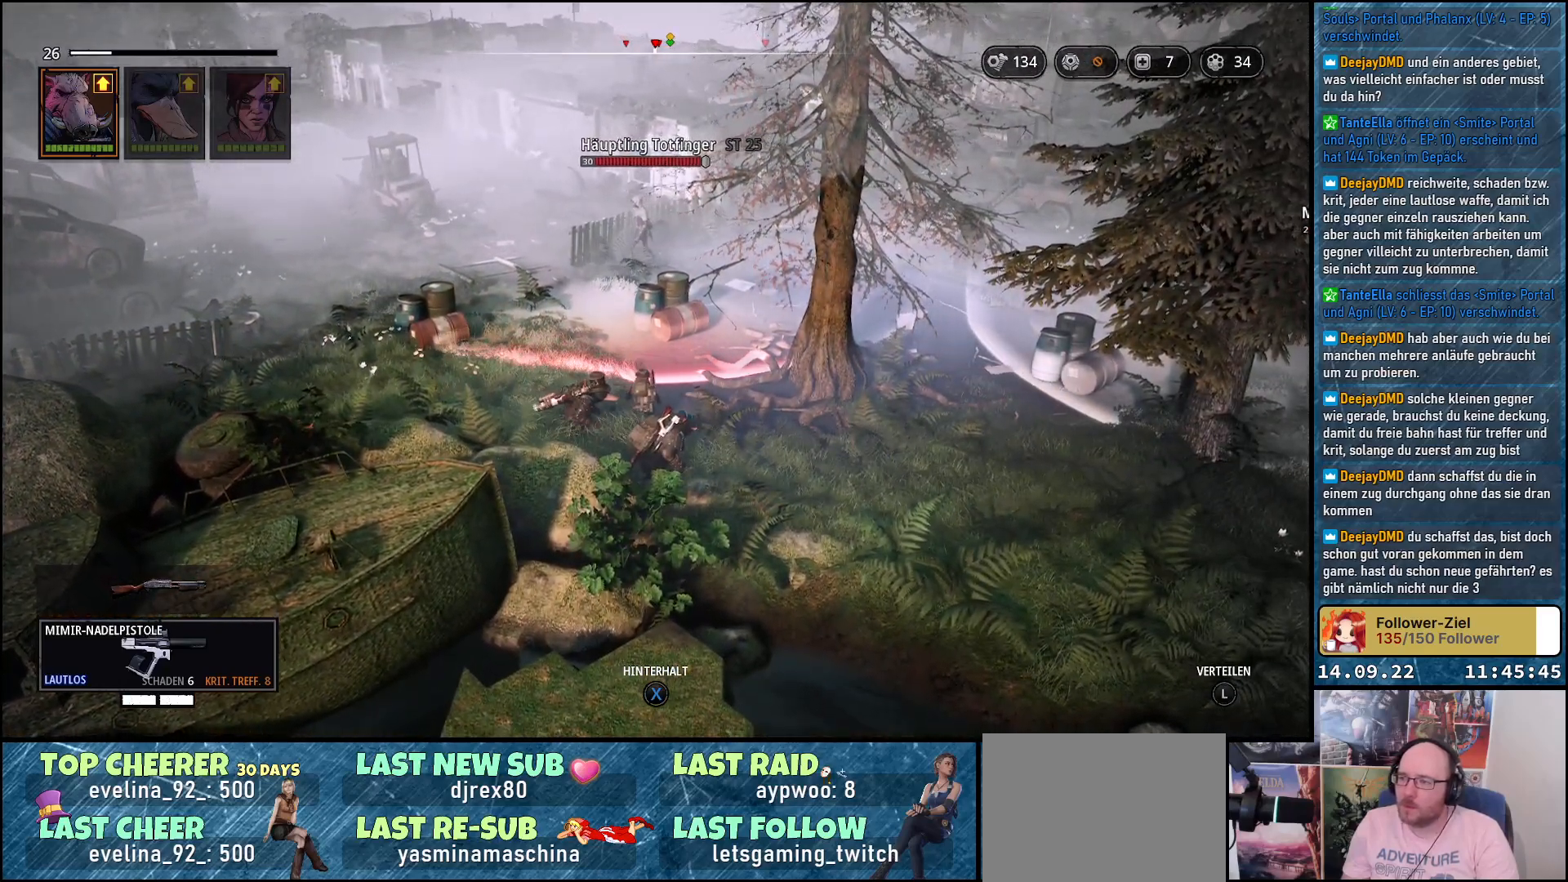
{"buttons": [], "left_stick": "center", "right_stick": "center", "events": []}
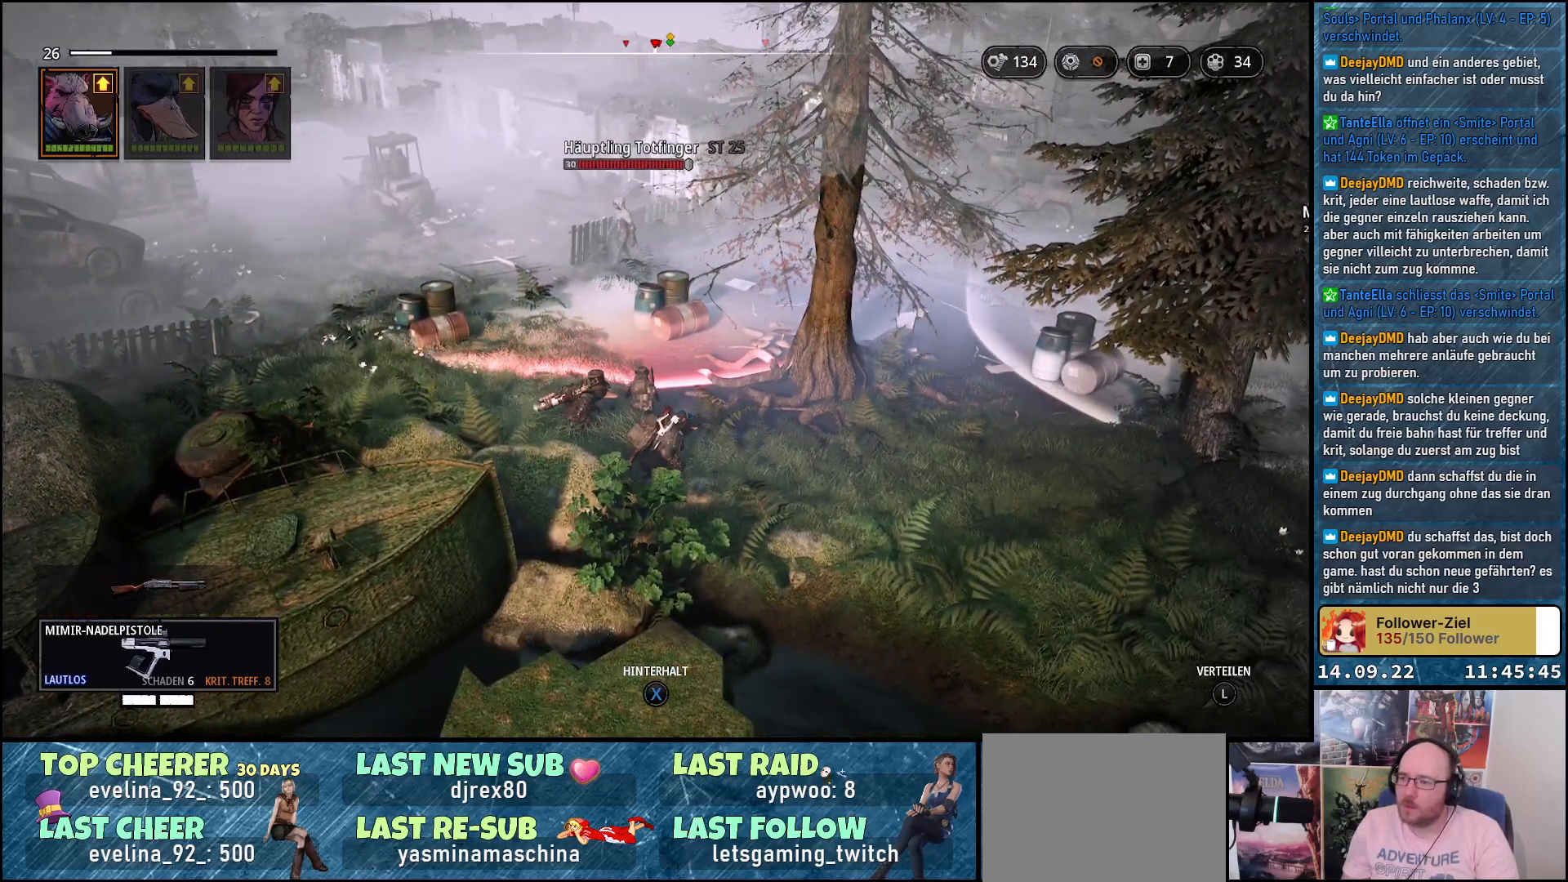
{"buttons": [], "left_stick": "center", "right_stick": "center", "events": []}
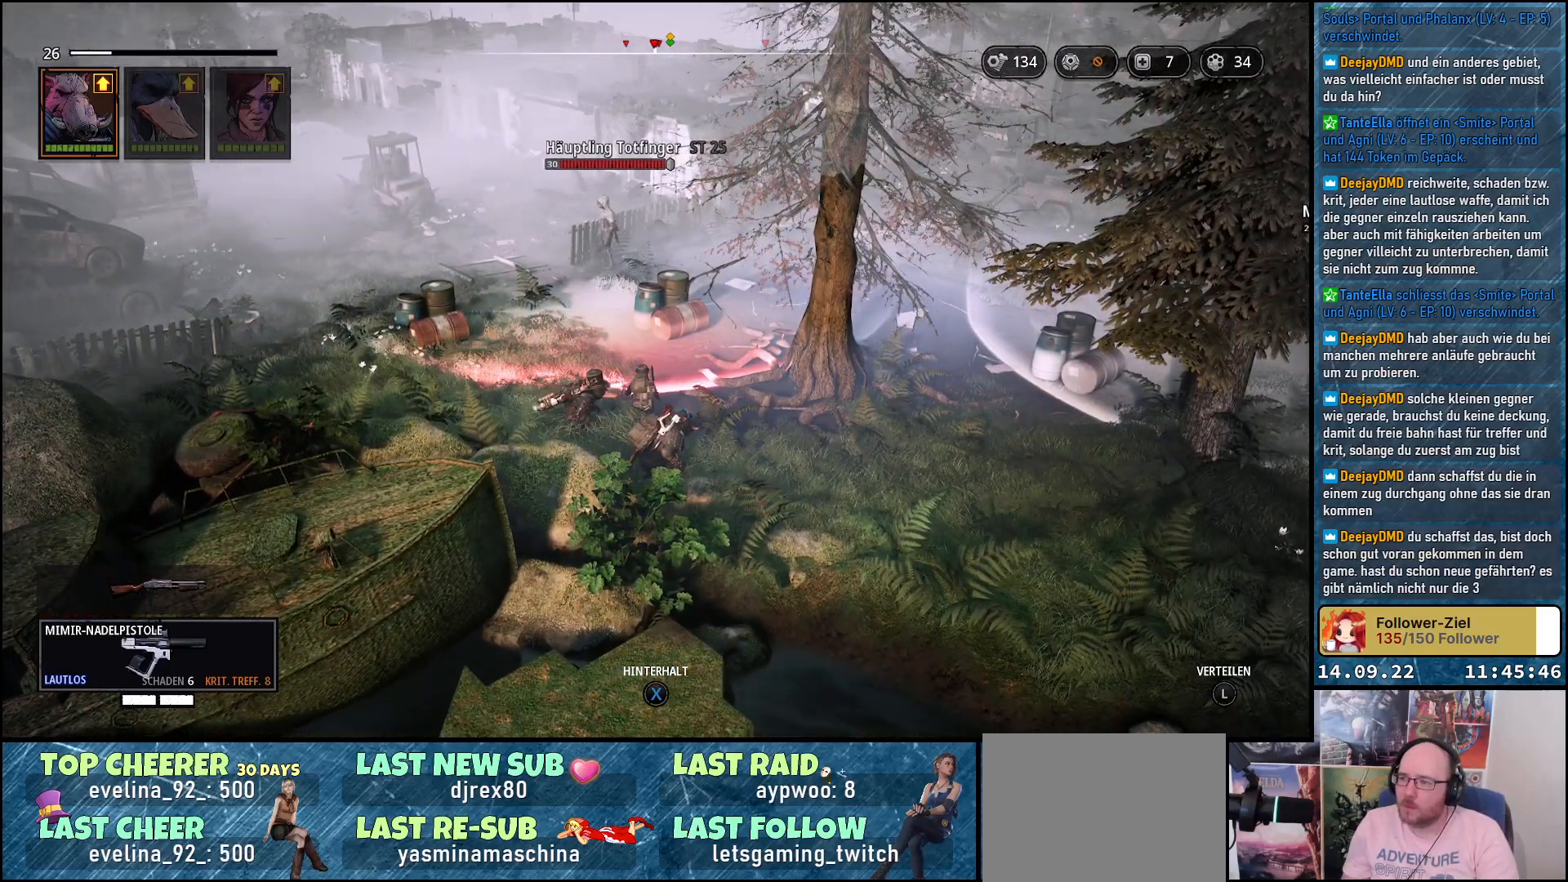
{"buttons": [], "left_stick": "center", "right_stick": "center", "events": []}
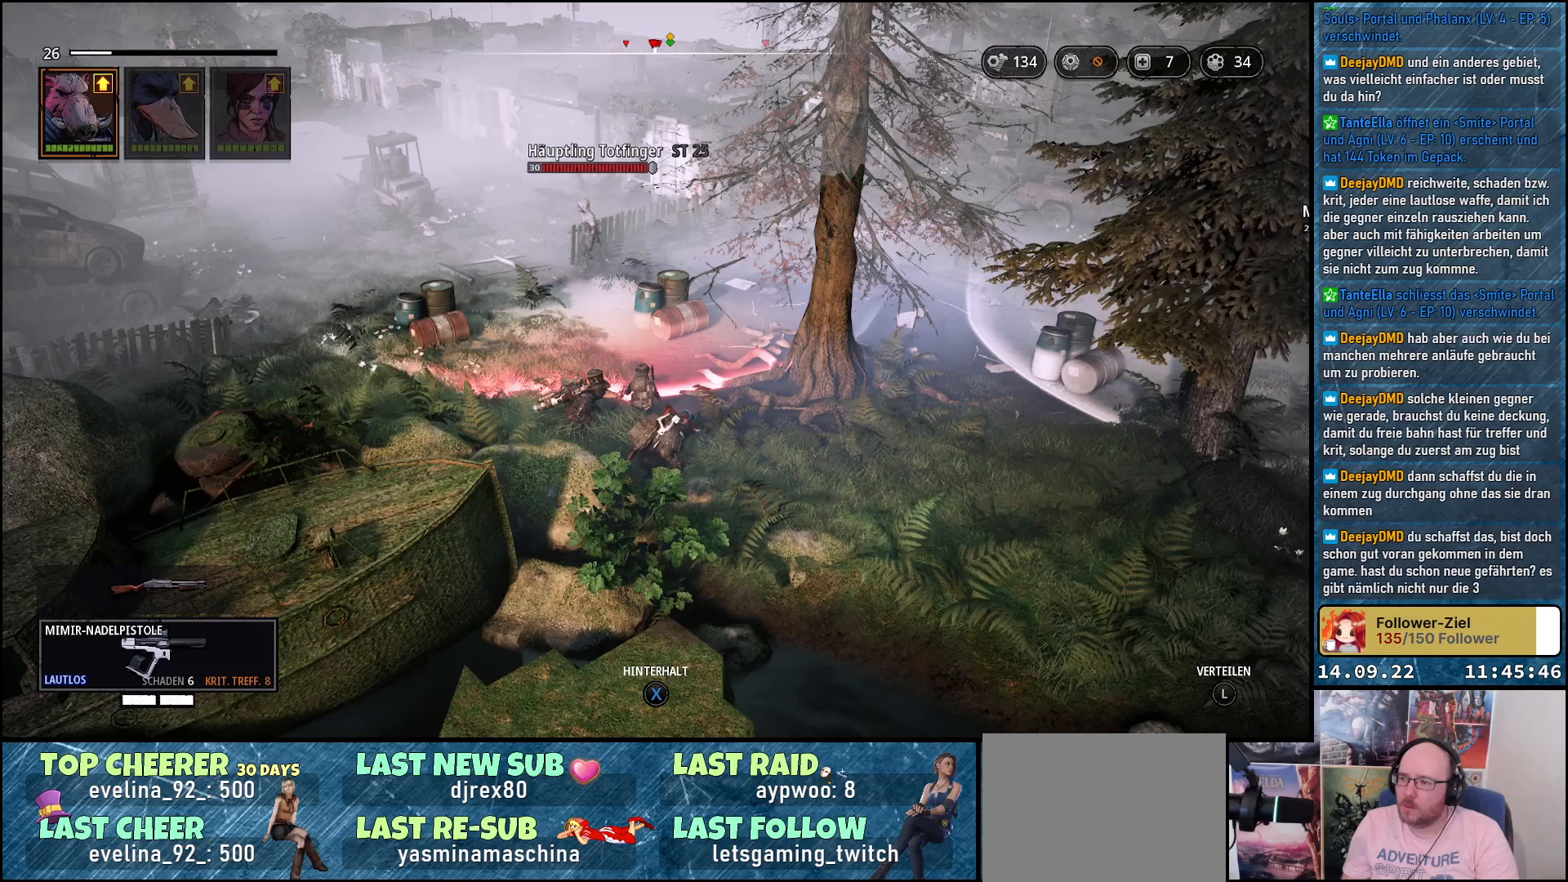
{"buttons": [], "left_stick": "right", "right_stick": "center", "events": [[83, "left_stick", "right"]]}
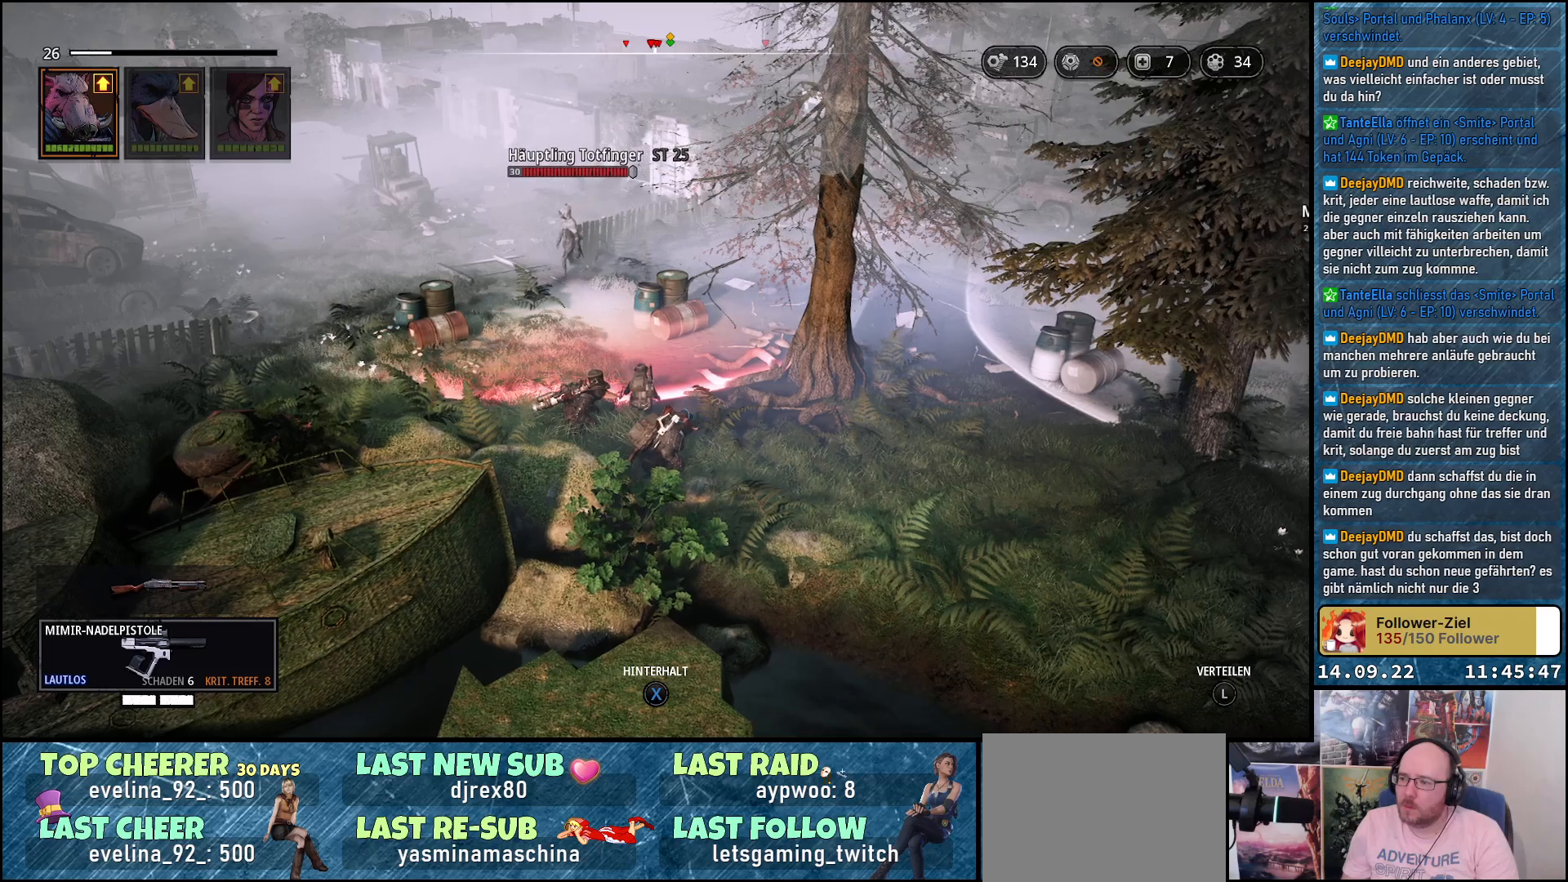
{"buttons": [], "left_stick": "center", "right_stick": "right", "events": [[233, "left_stick", "center"], [317, "right_stick", "right"]]}
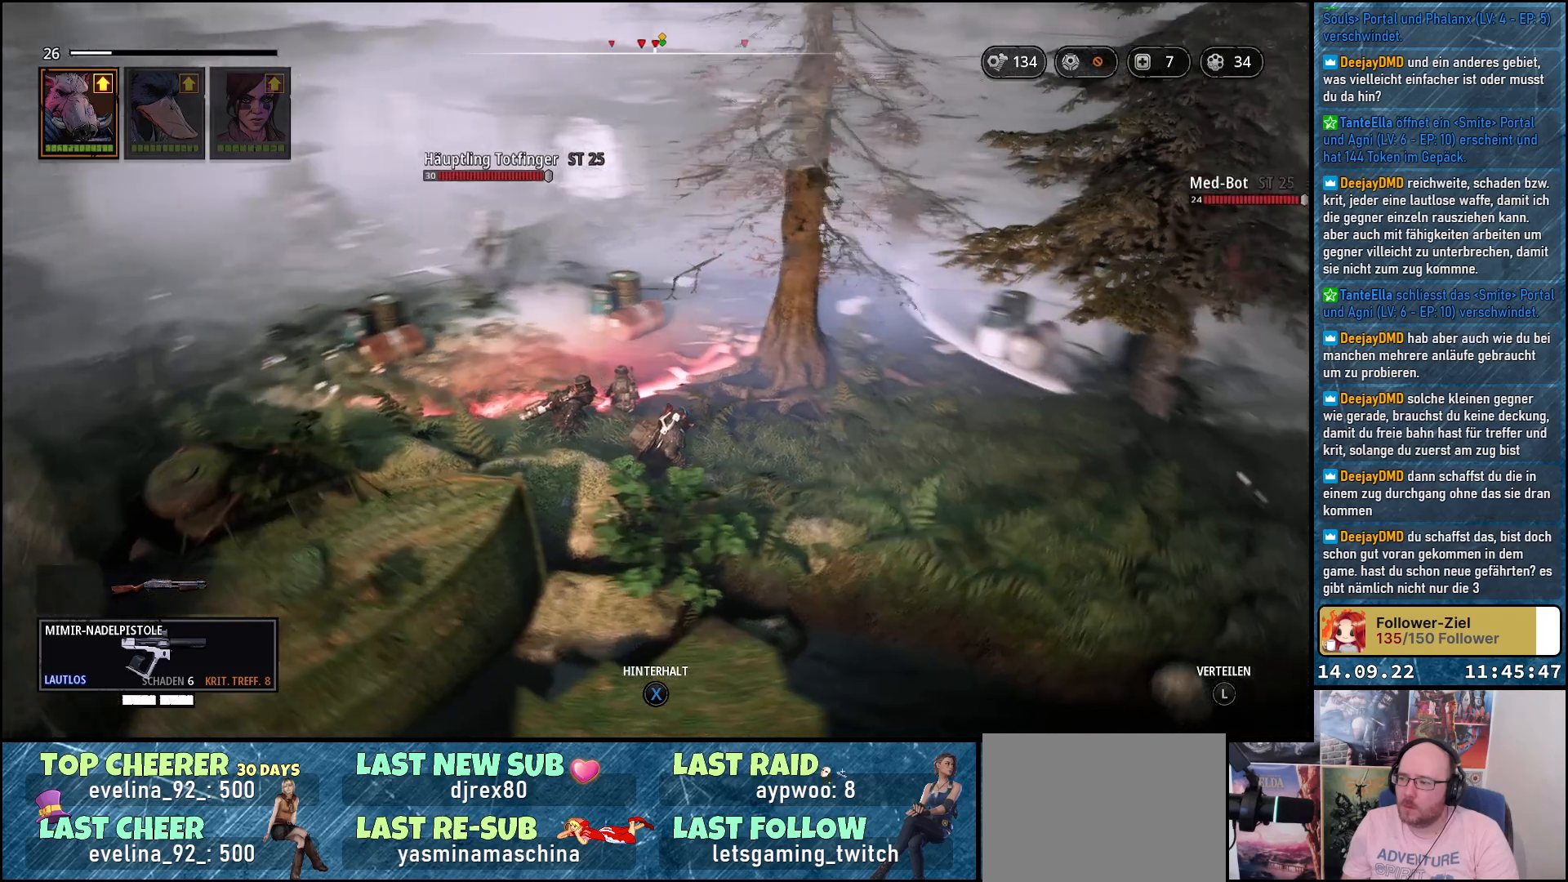
{"buttons": [], "left_stick": "center", "right_stick": "center", "events": [[317, "right_stick", "center"]]}
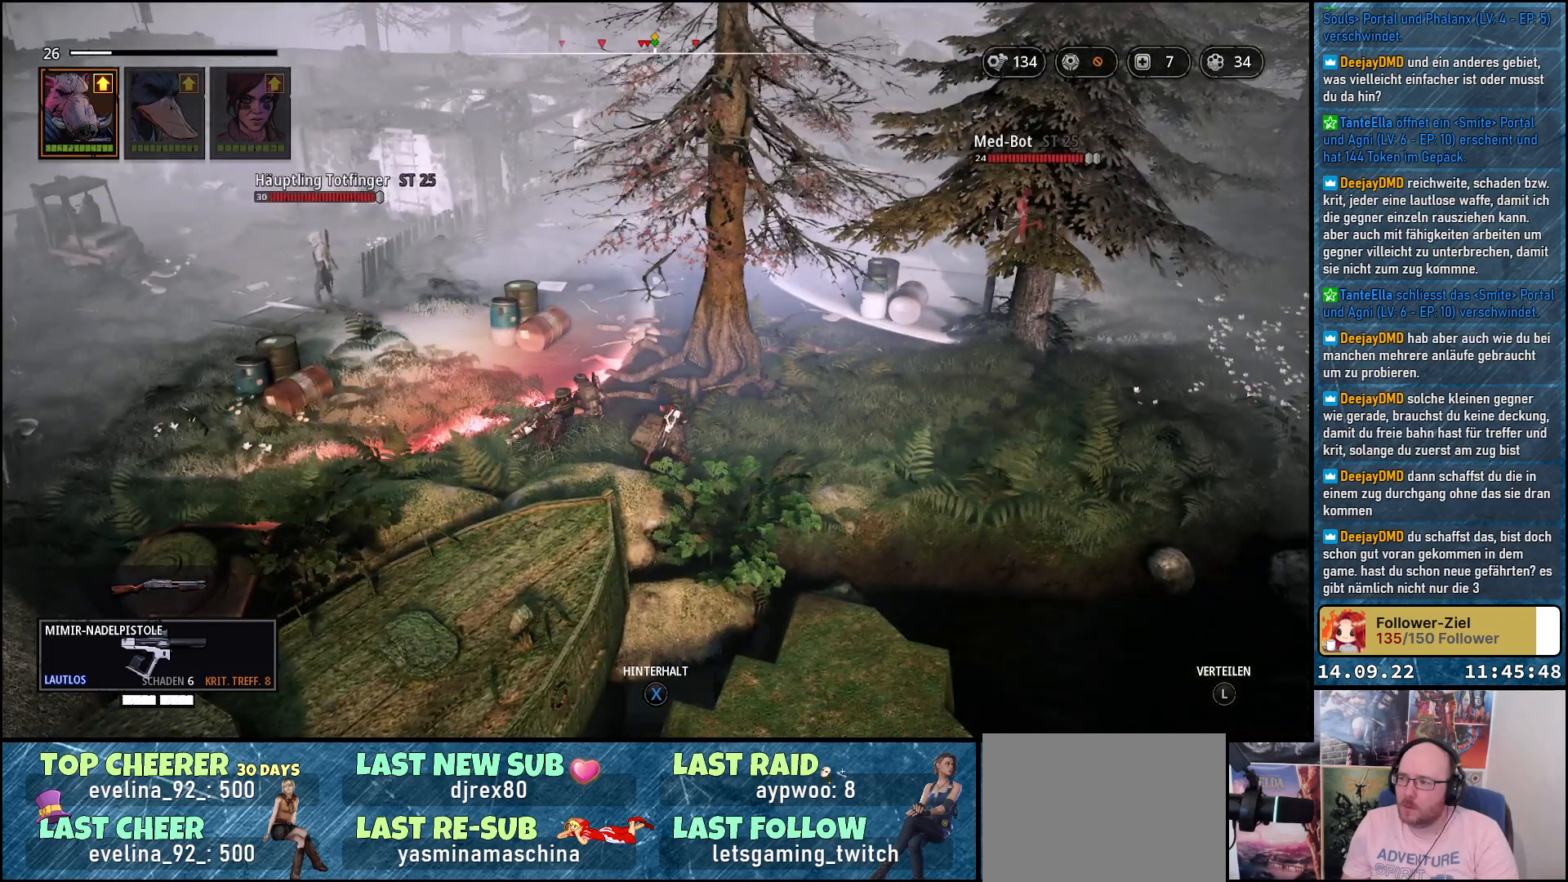
{"buttons": [], "left_stick": "center", "right_stick": "center", "events": []}
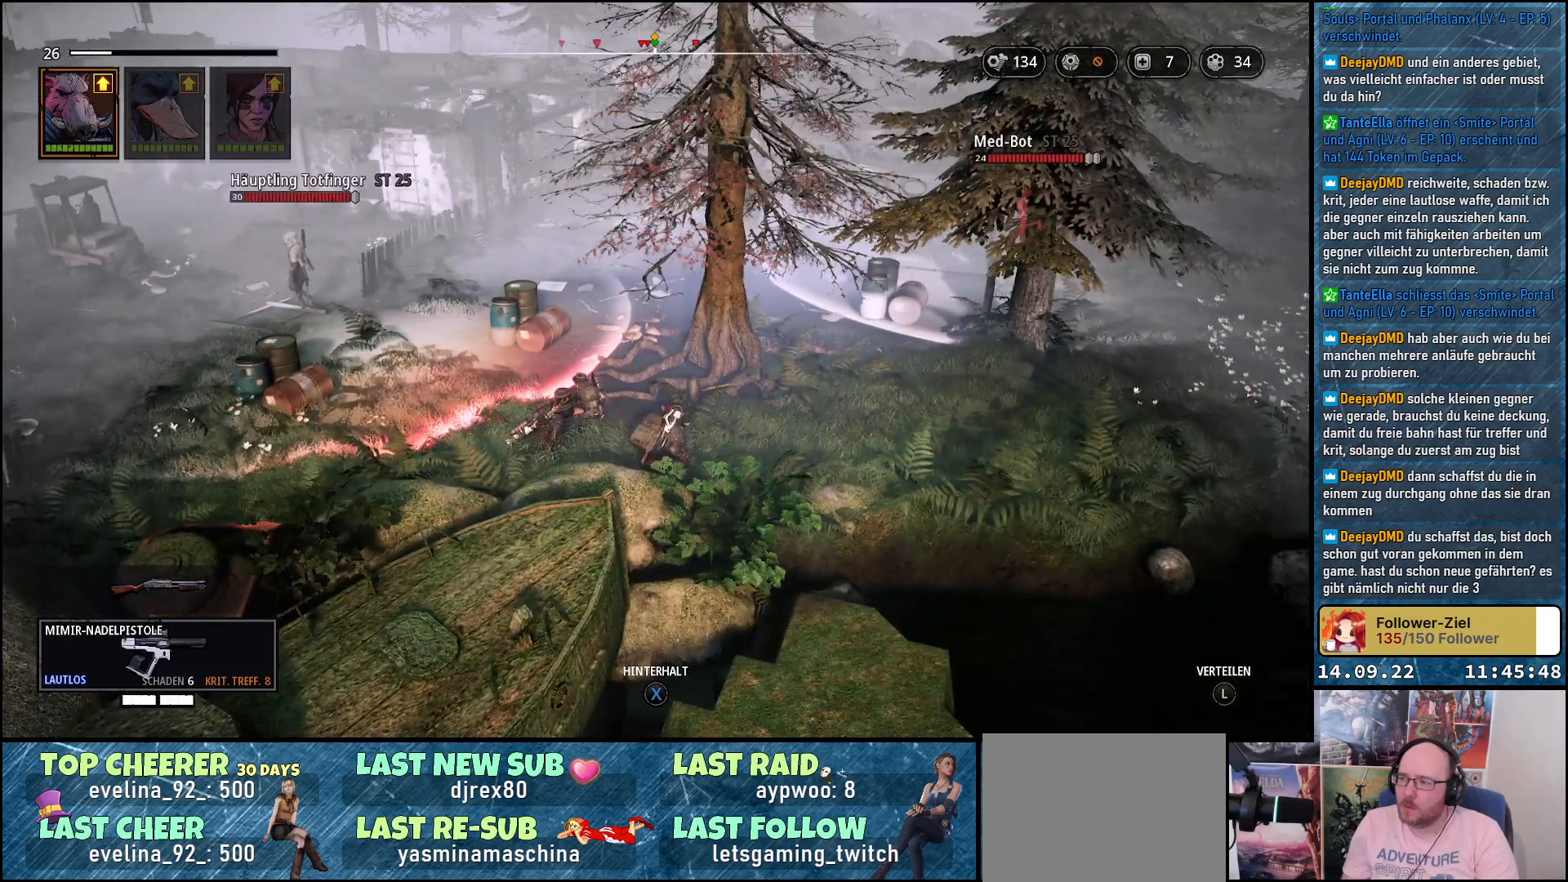
{"buttons": [], "left_stick": "center", "right_stick": "center", "events": []}
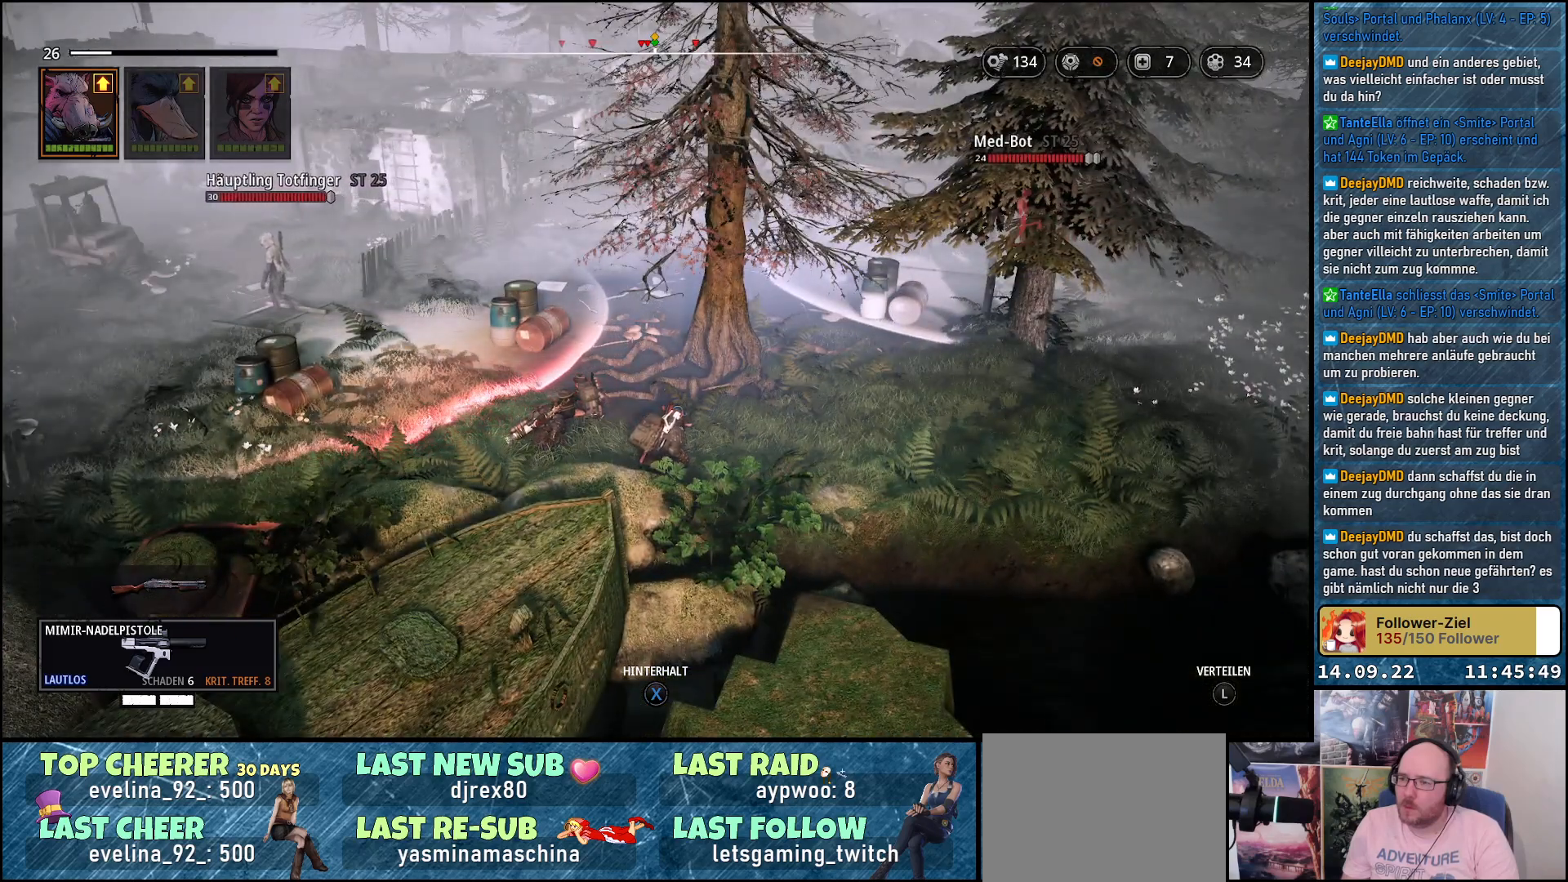
{"buttons": [], "left_stick": "center", "right_stick": "center", "events": []}
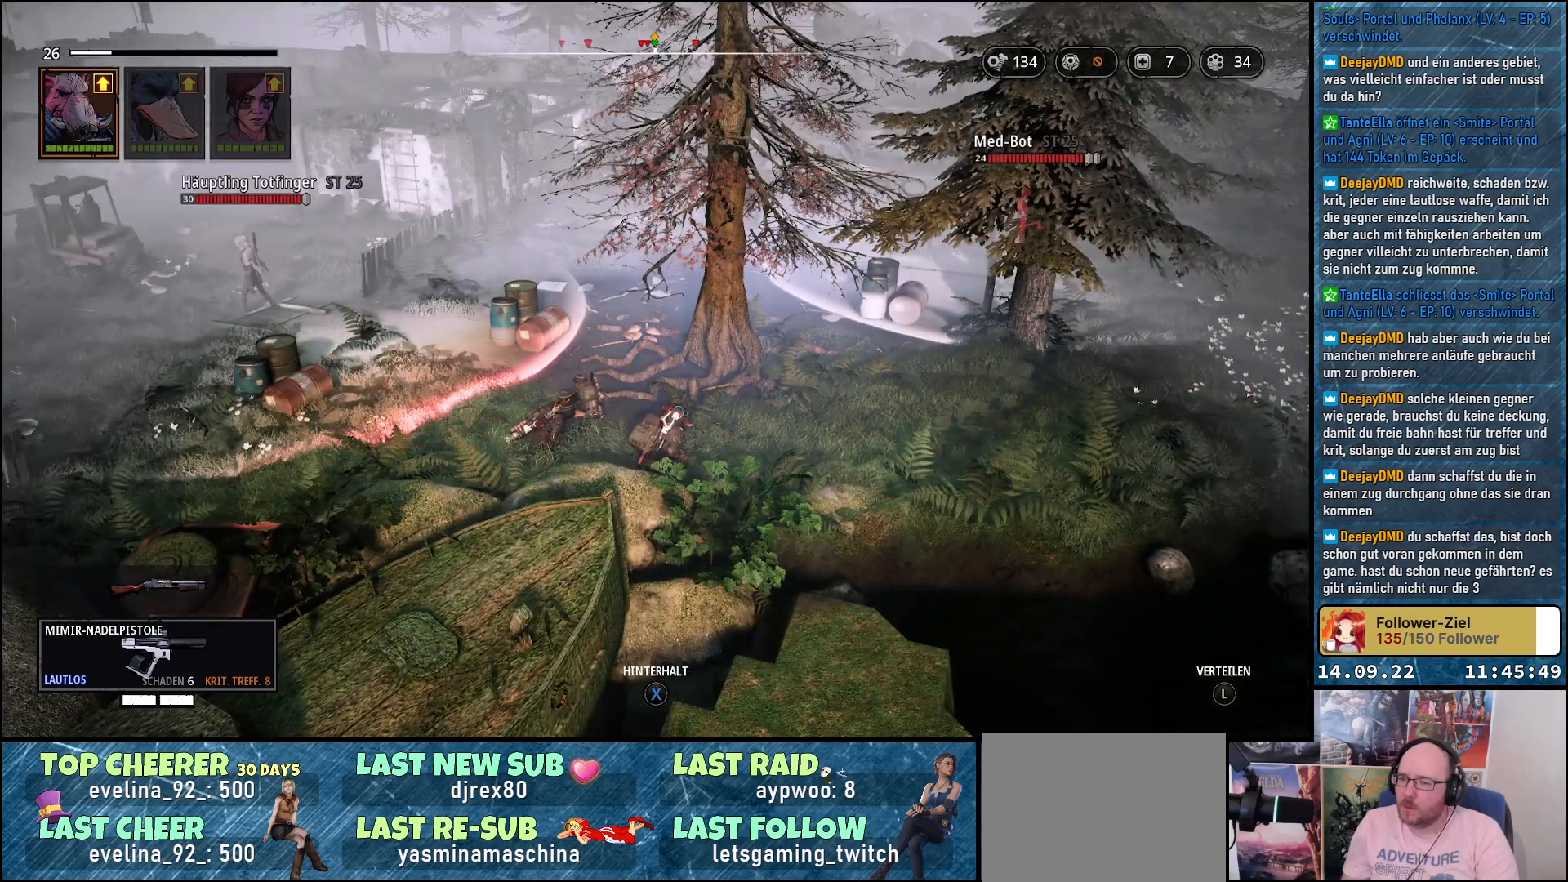
{"buttons": [], "left_stick": "center", "right_stick": "center", "events": []}
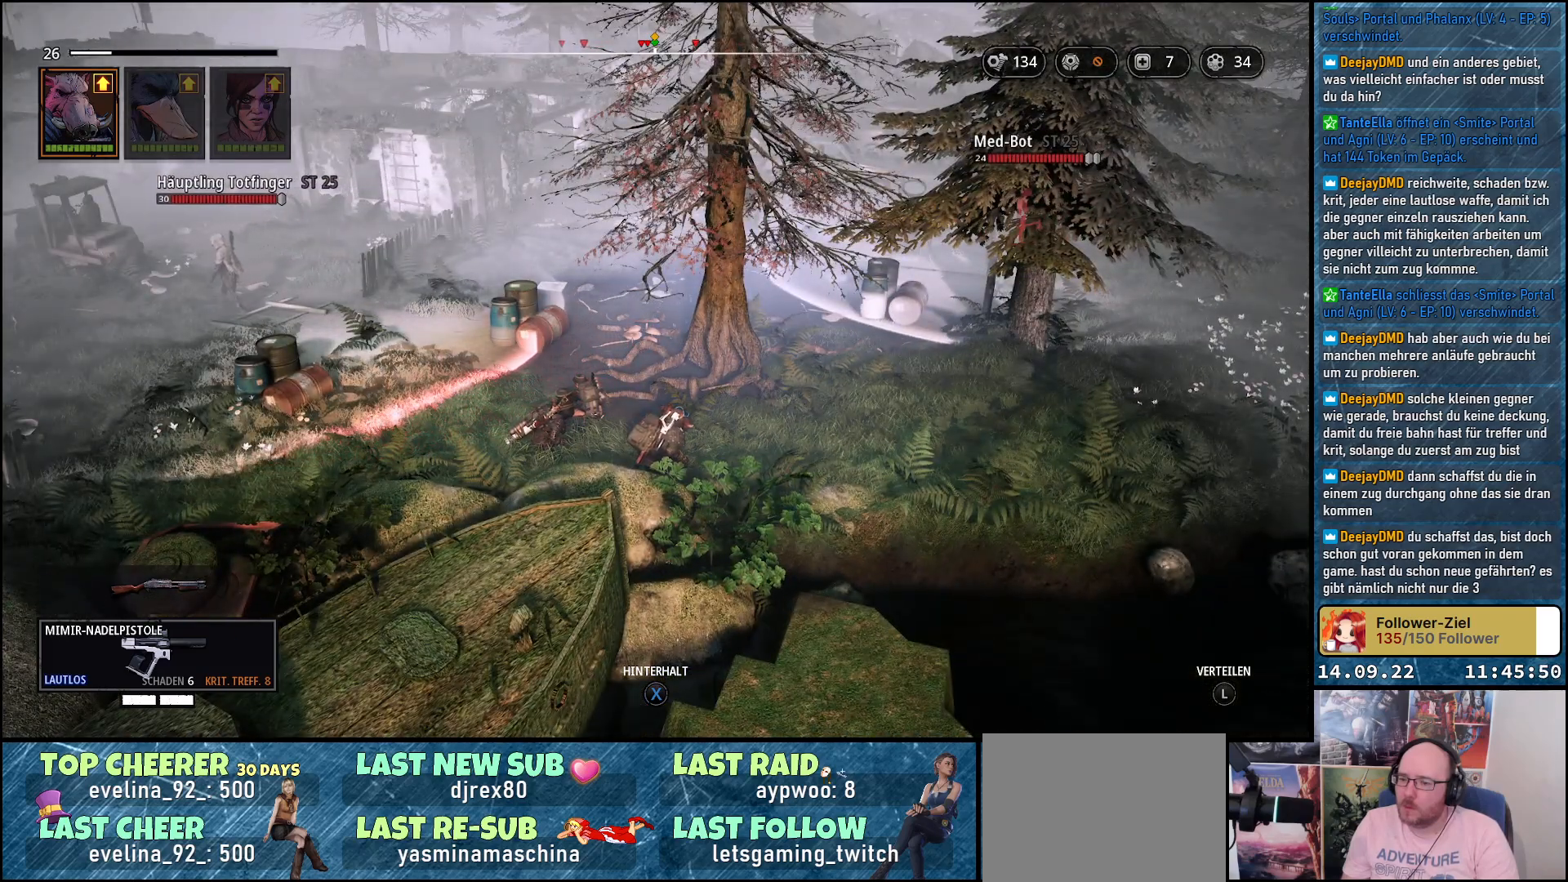
{"buttons": [], "left_stick": "center", "right_stick": "center", "events": []}
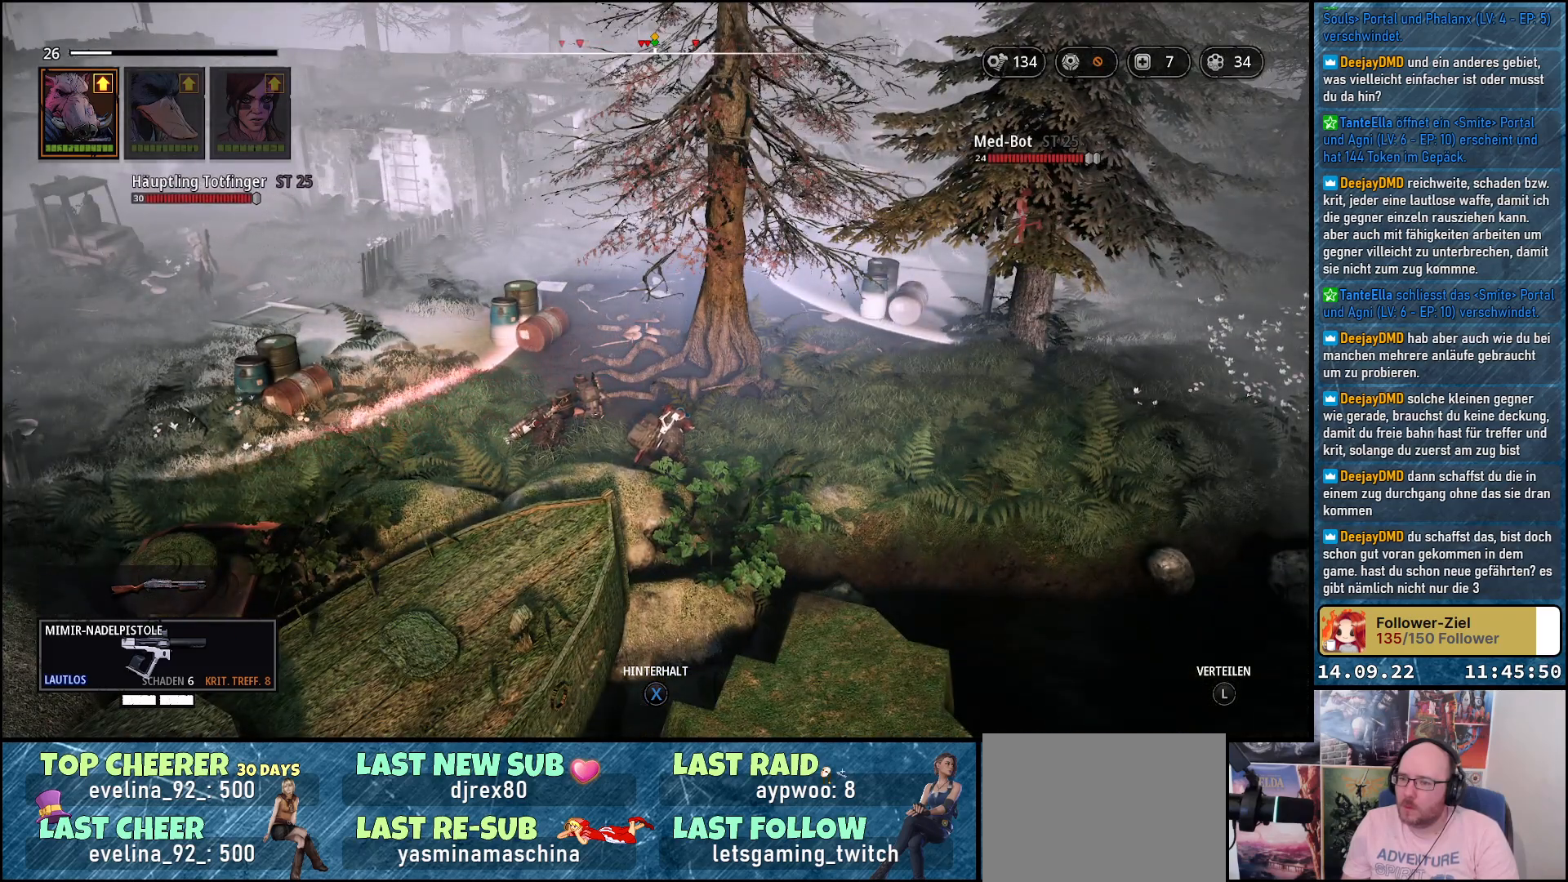
{"buttons": [], "left_stick": "center", "right_stick": "center", "events": []}
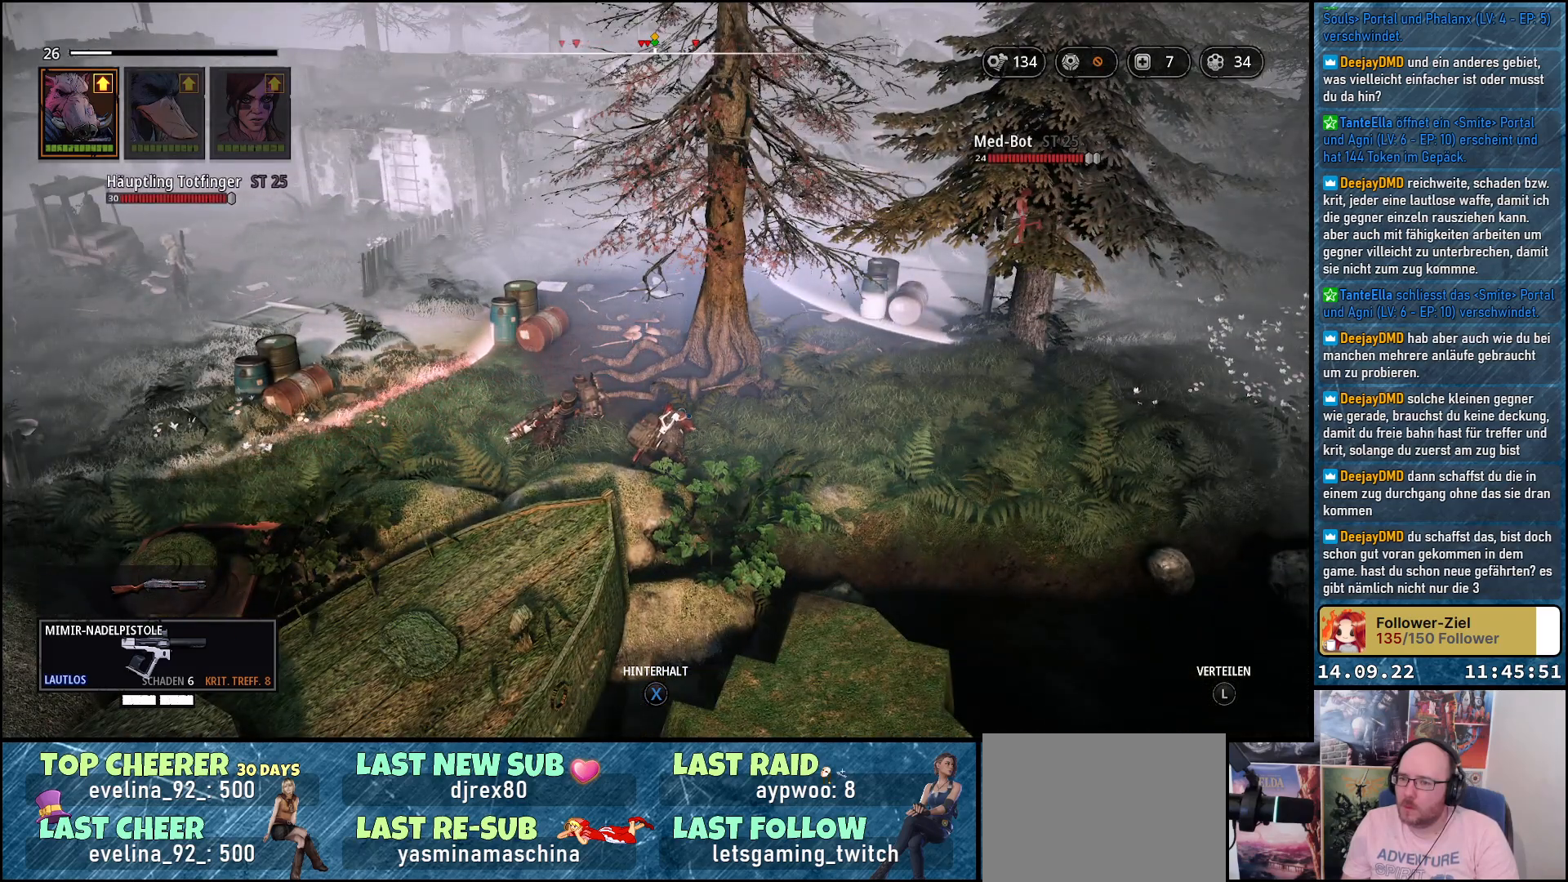
{"buttons": [], "left_stick": "center", "right_stick": "center", "events": []}
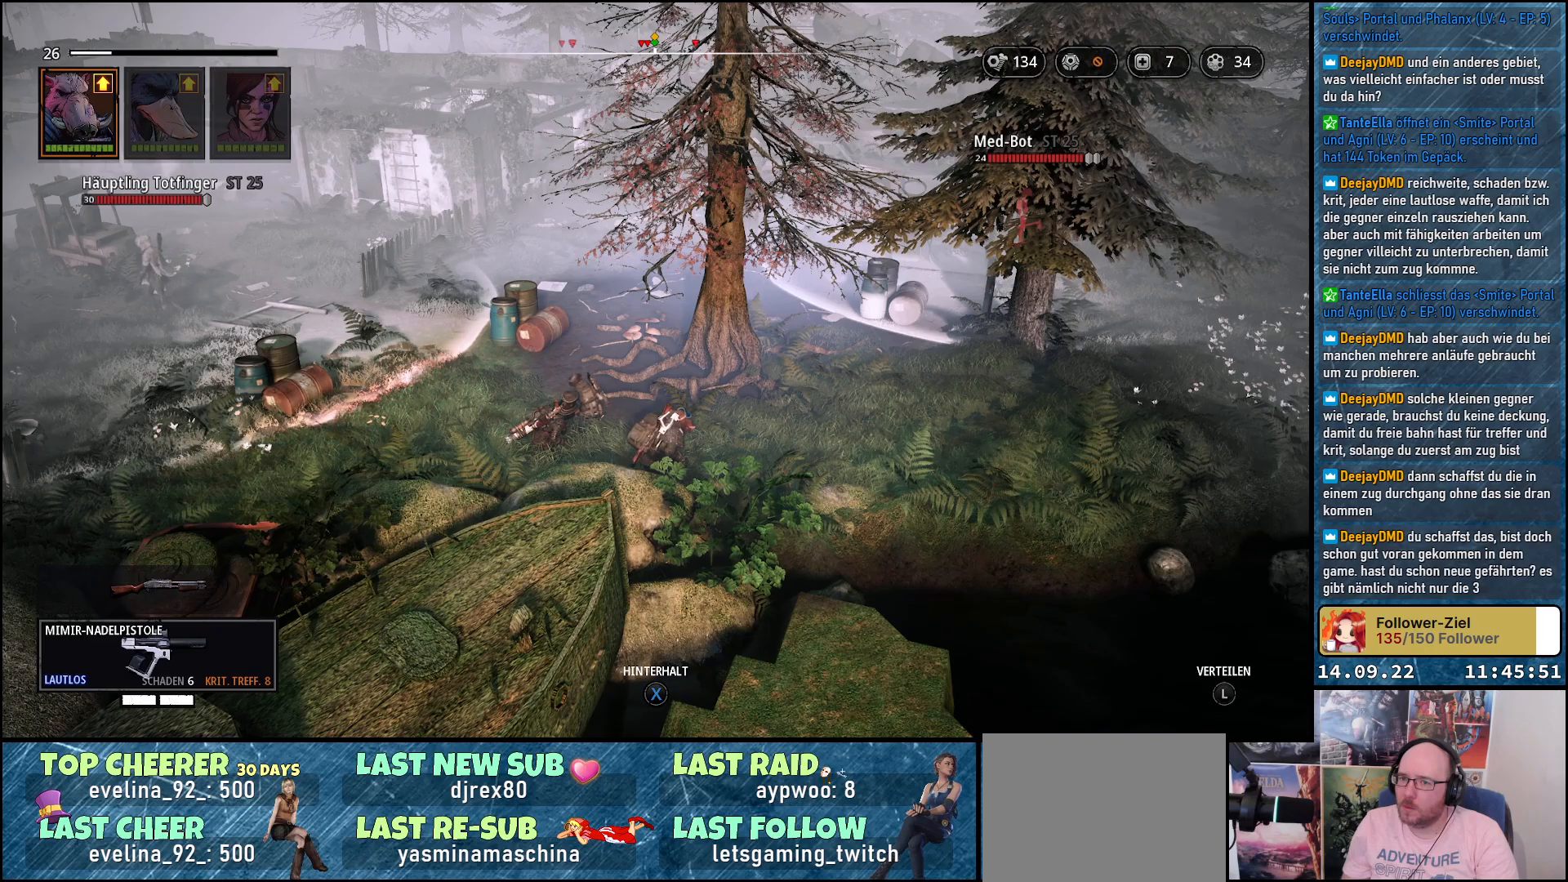
{"buttons": [], "left_stick": "right", "right_stick": "center", "events": [[267, "left_stick", "right"]]}
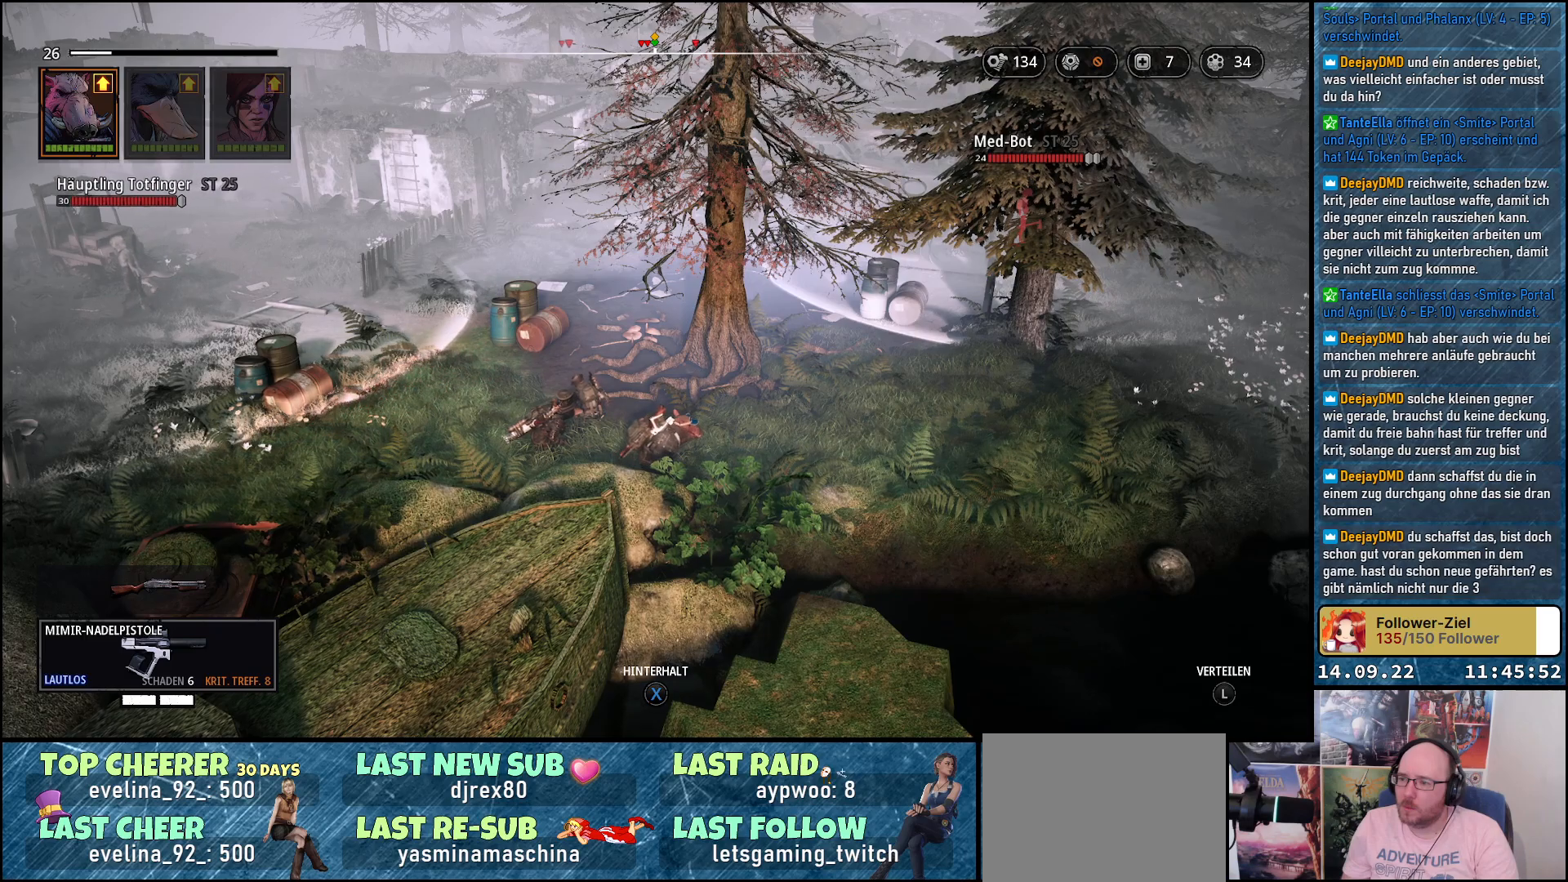
{"buttons": [], "left_stick": "right", "right_stick": "center", "events": []}